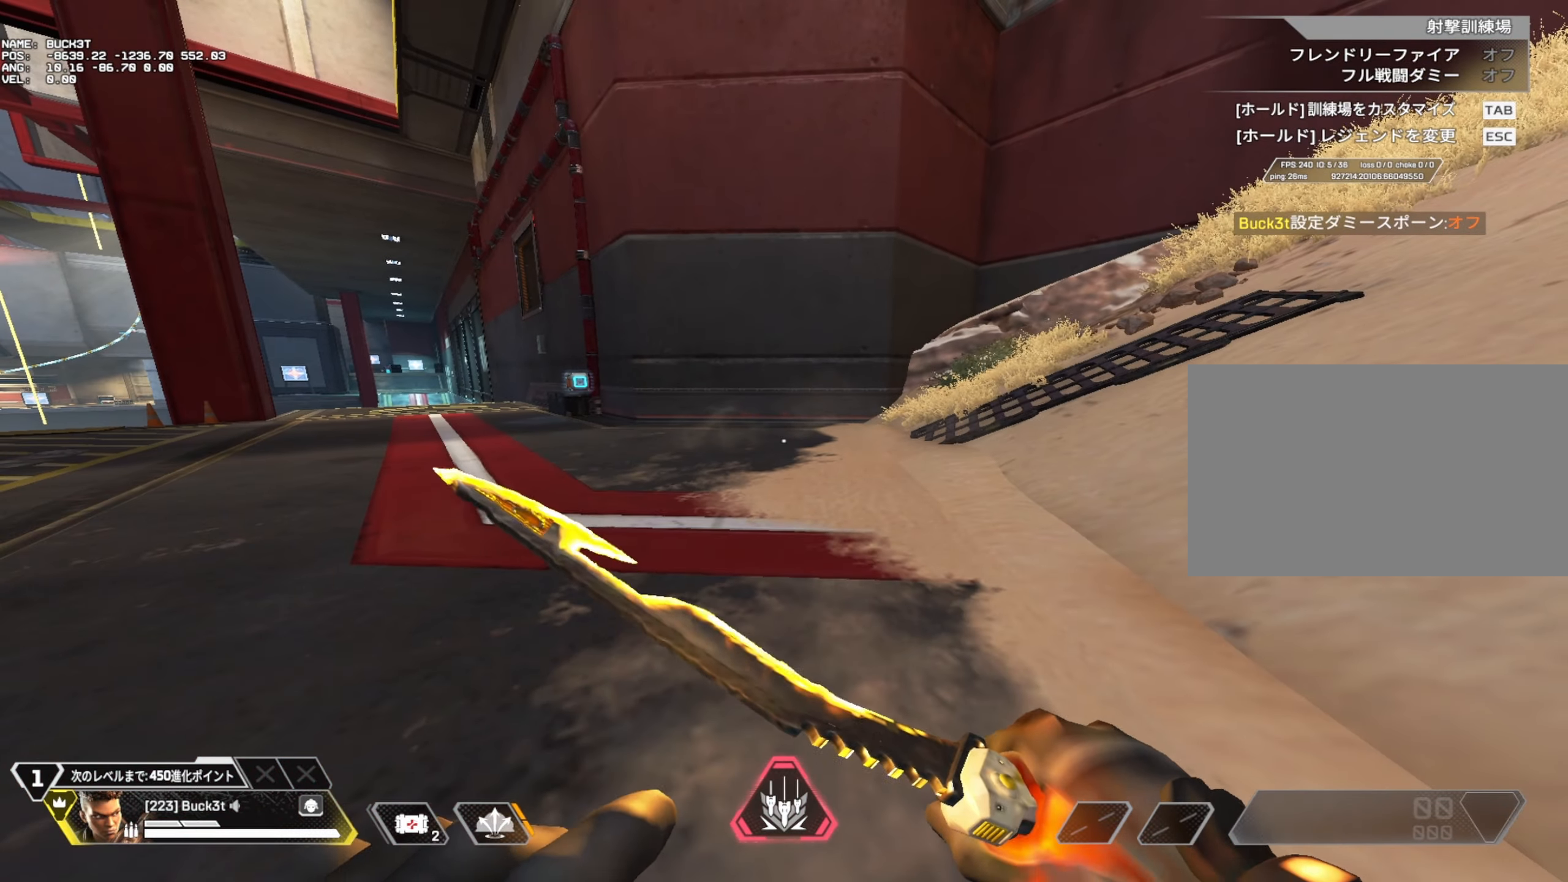
Gameplay with keyboard and mouse; each line is a JSON object with the keys and mouse buttons held at the frame after it. "events" lists presses ("down") and releases ("up") of "1", "2", "3", "4", "5", "a", "alt", "c", "caps_lock", "ctrl", "d", "e", "f", "g", "q", "r", "s", "shift", "space", "t", "tab", "v", "w", "x", "z", "mouse_left" and "mouse_right" between this image and that frame as [ms after this image, input, new state], when the widget could be followed in between. "mouse_left", "mouse_right" = the "left", "right" buttons of the "mouse" list. No other keys are recorded. Not read: mouse_move mouse_wheel.
{"keys": ["s"], "mouse": [], "events": [[333, "s", "down"]]}
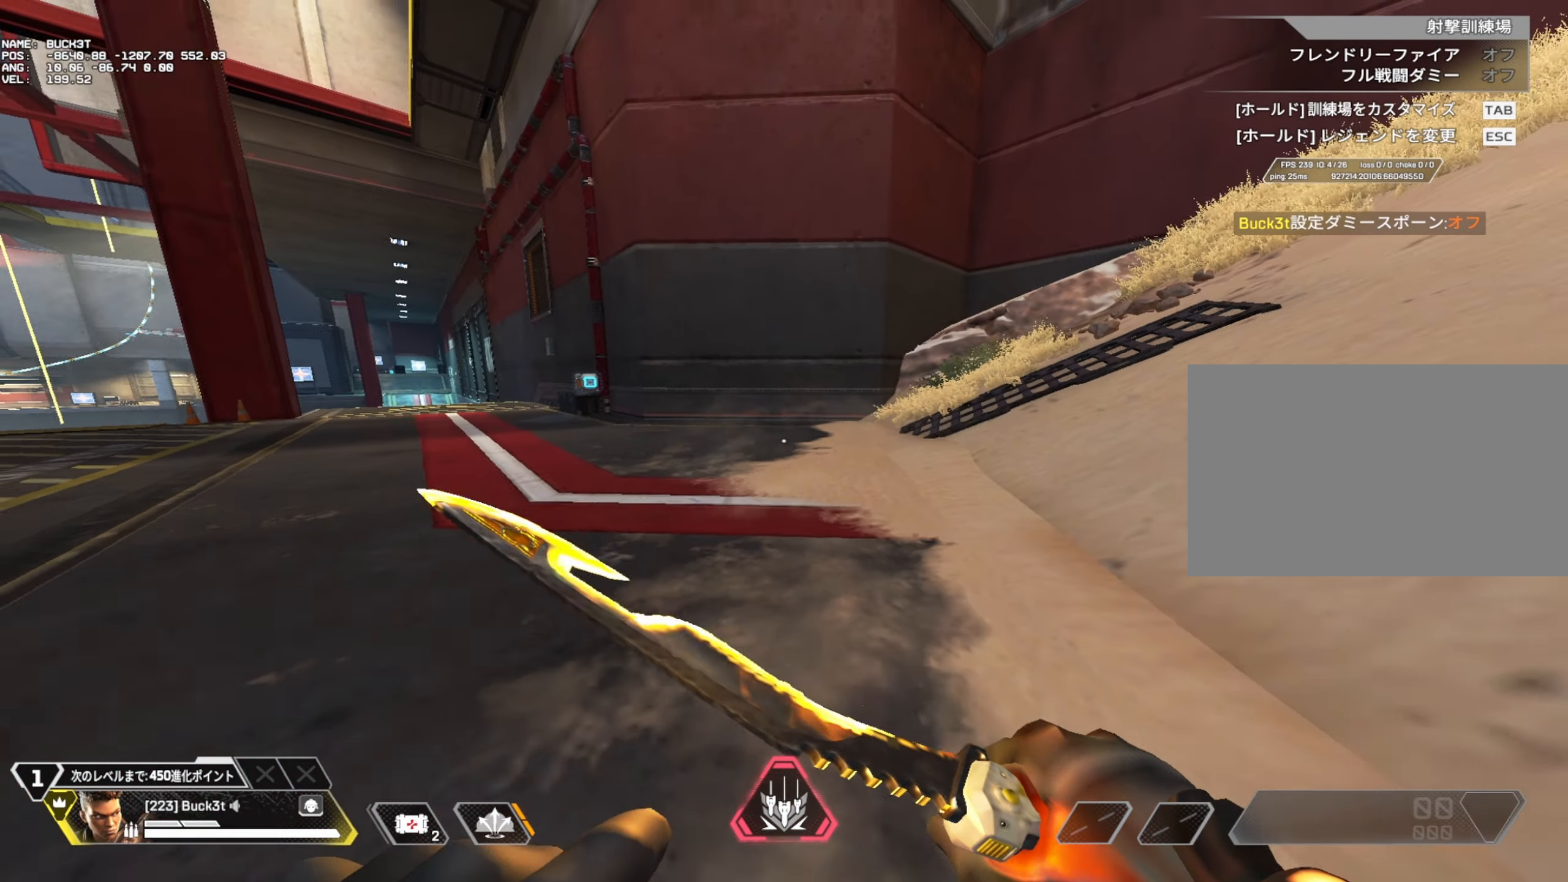
{"keys": ["w"], "mouse": [], "events": [[117, "s", "up"], [250, "d", "down"], [250, "w", "down"], [300, "d", "up"], [300, "v", "down"], [383, "v", "up"]]}
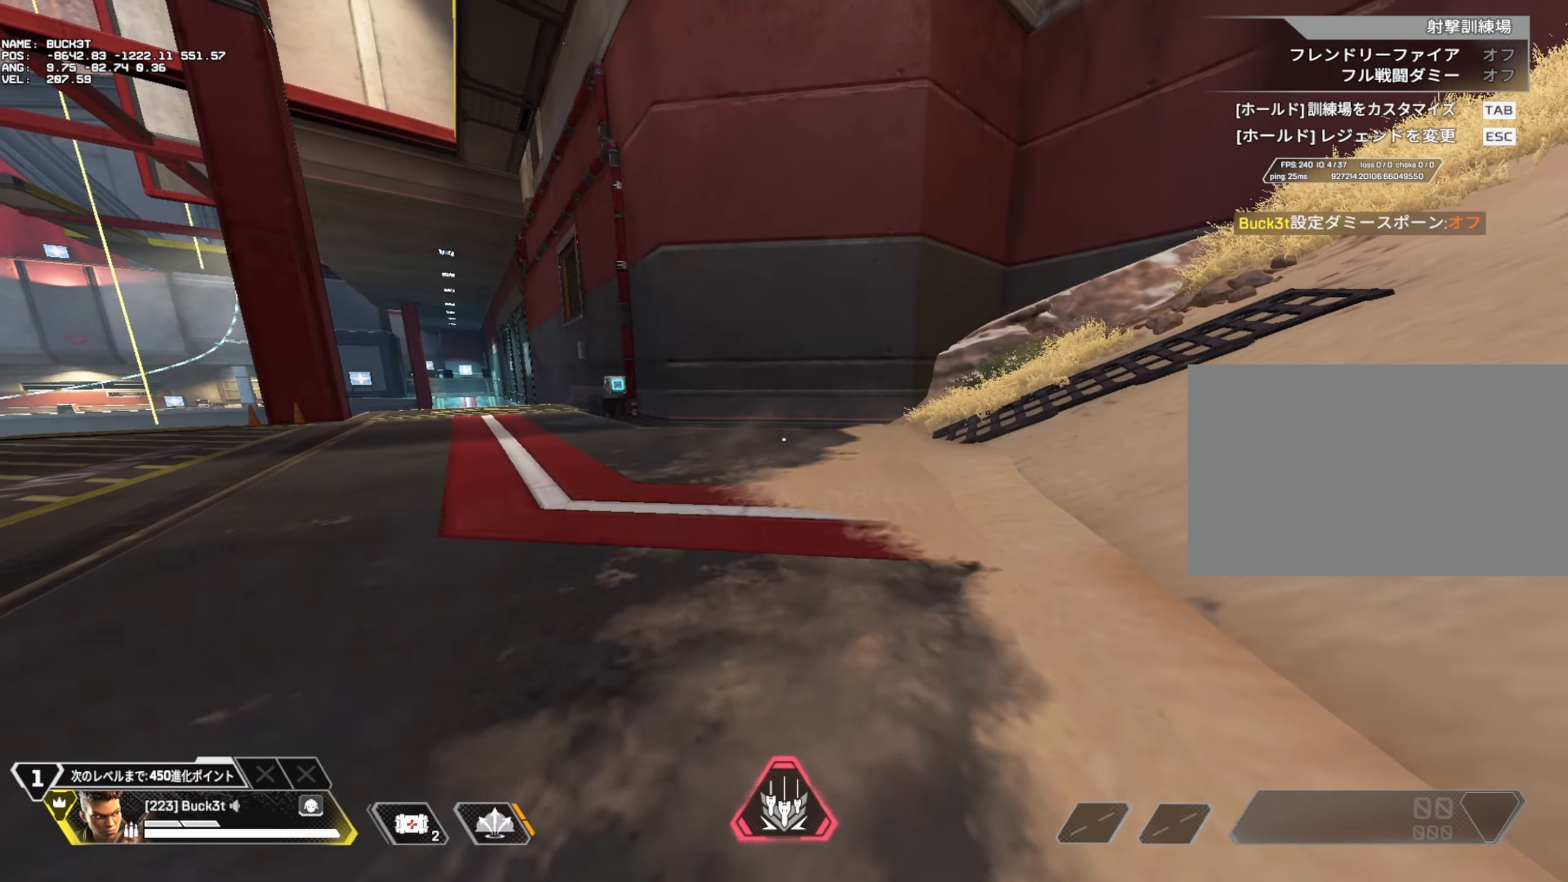
{"keys": ["w"], "mouse": [], "events": []}
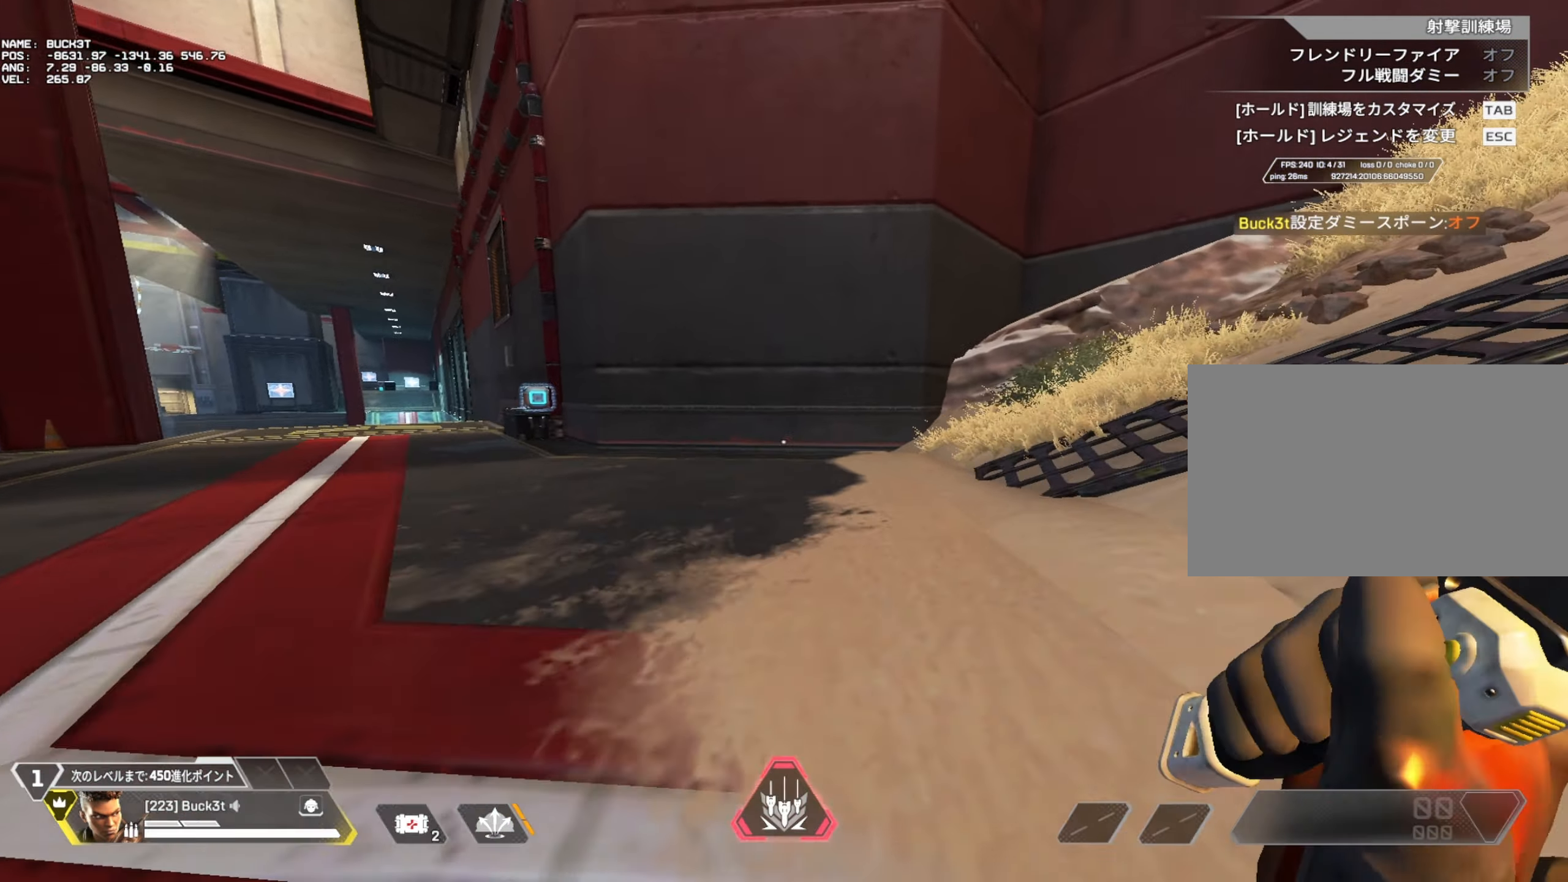
{"keys": ["c", "w"], "mouse": [], "events": [[233, "c", "down"]]}
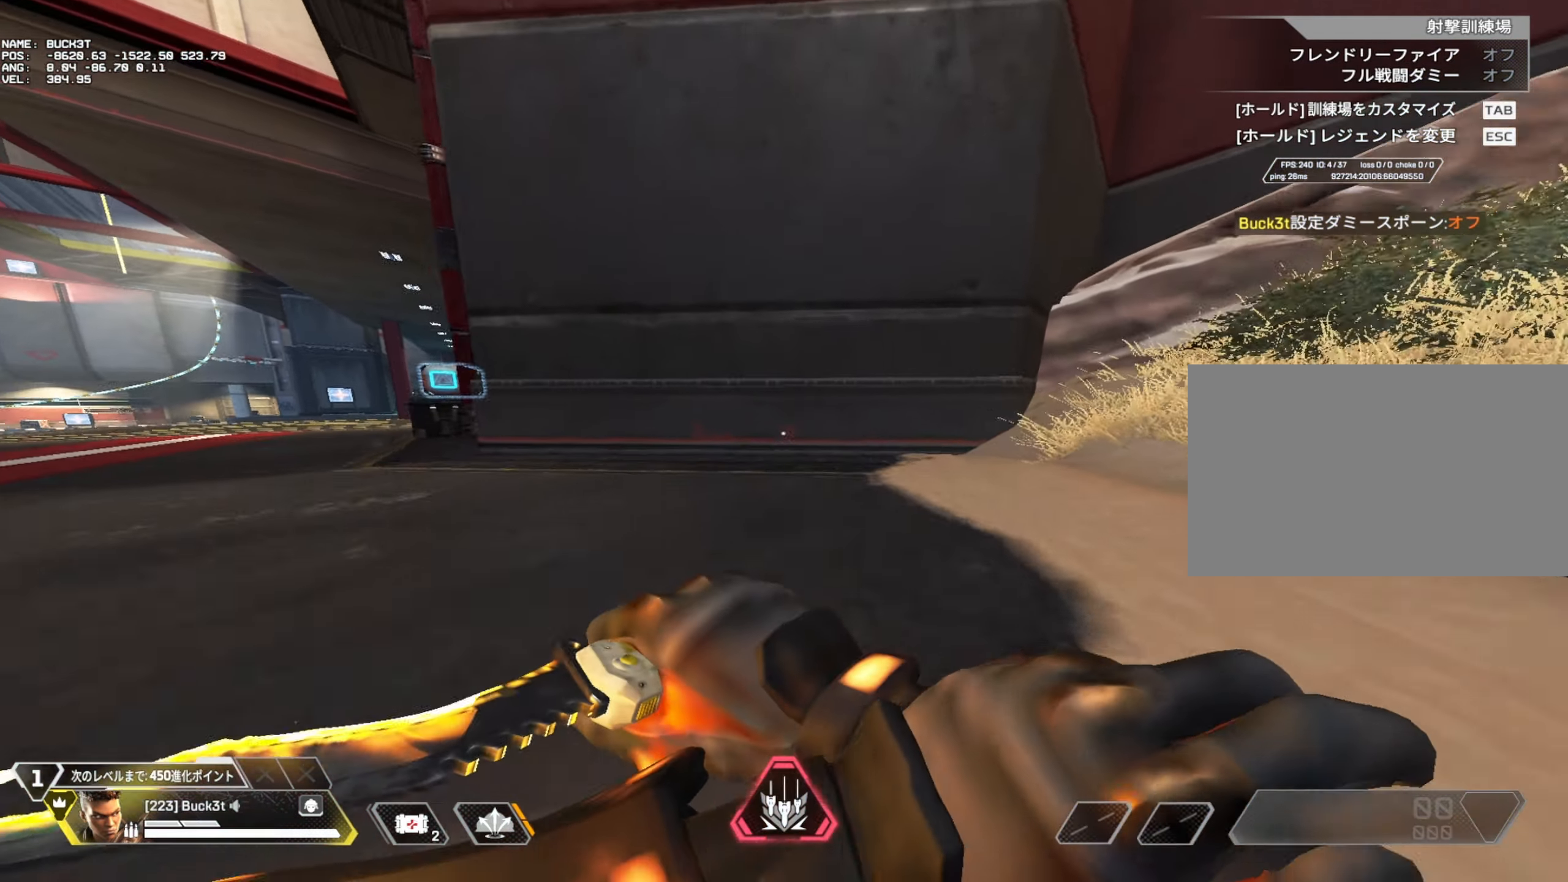
{"keys": [], "mouse": [], "events": [[150, "w", "up"], [200, "c", "up"]]}
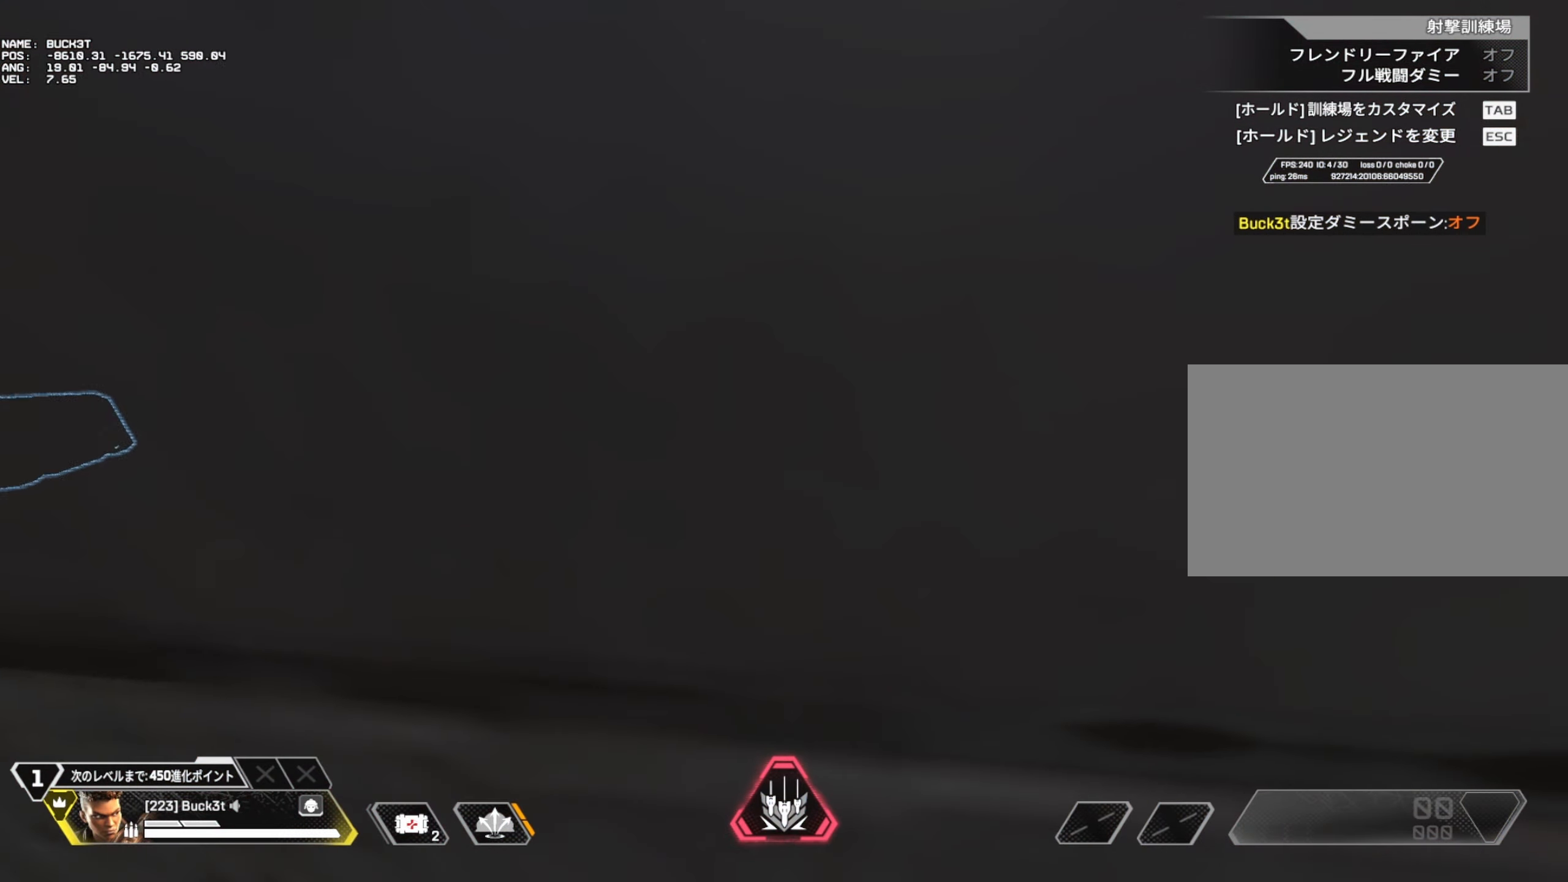
{"keys": [], "mouse": [], "events": []}
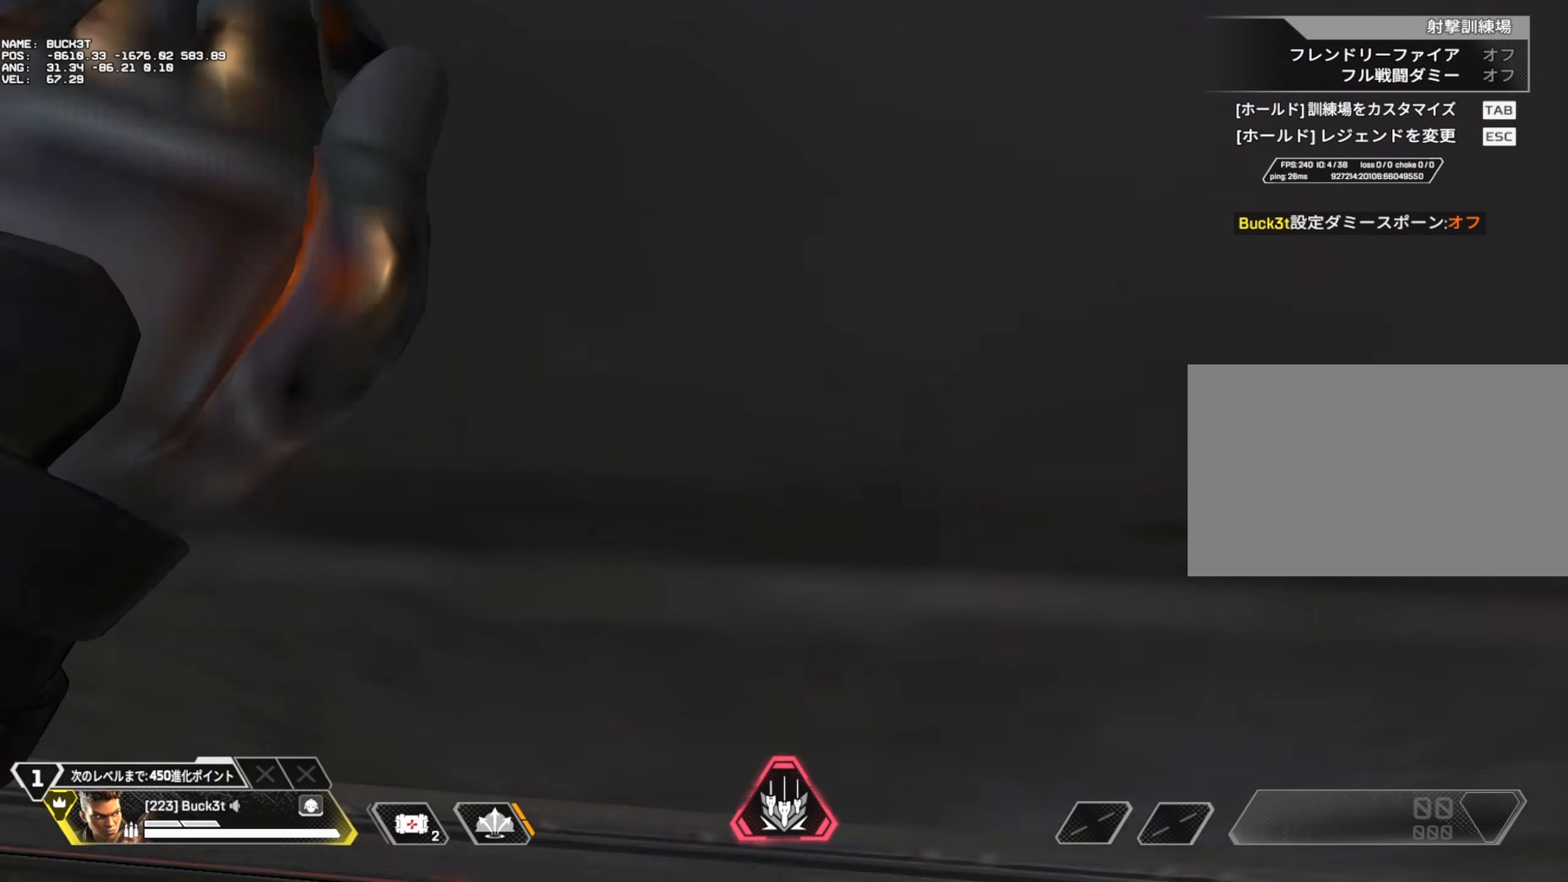
{"keys": [], "mouse": [], "events": []}
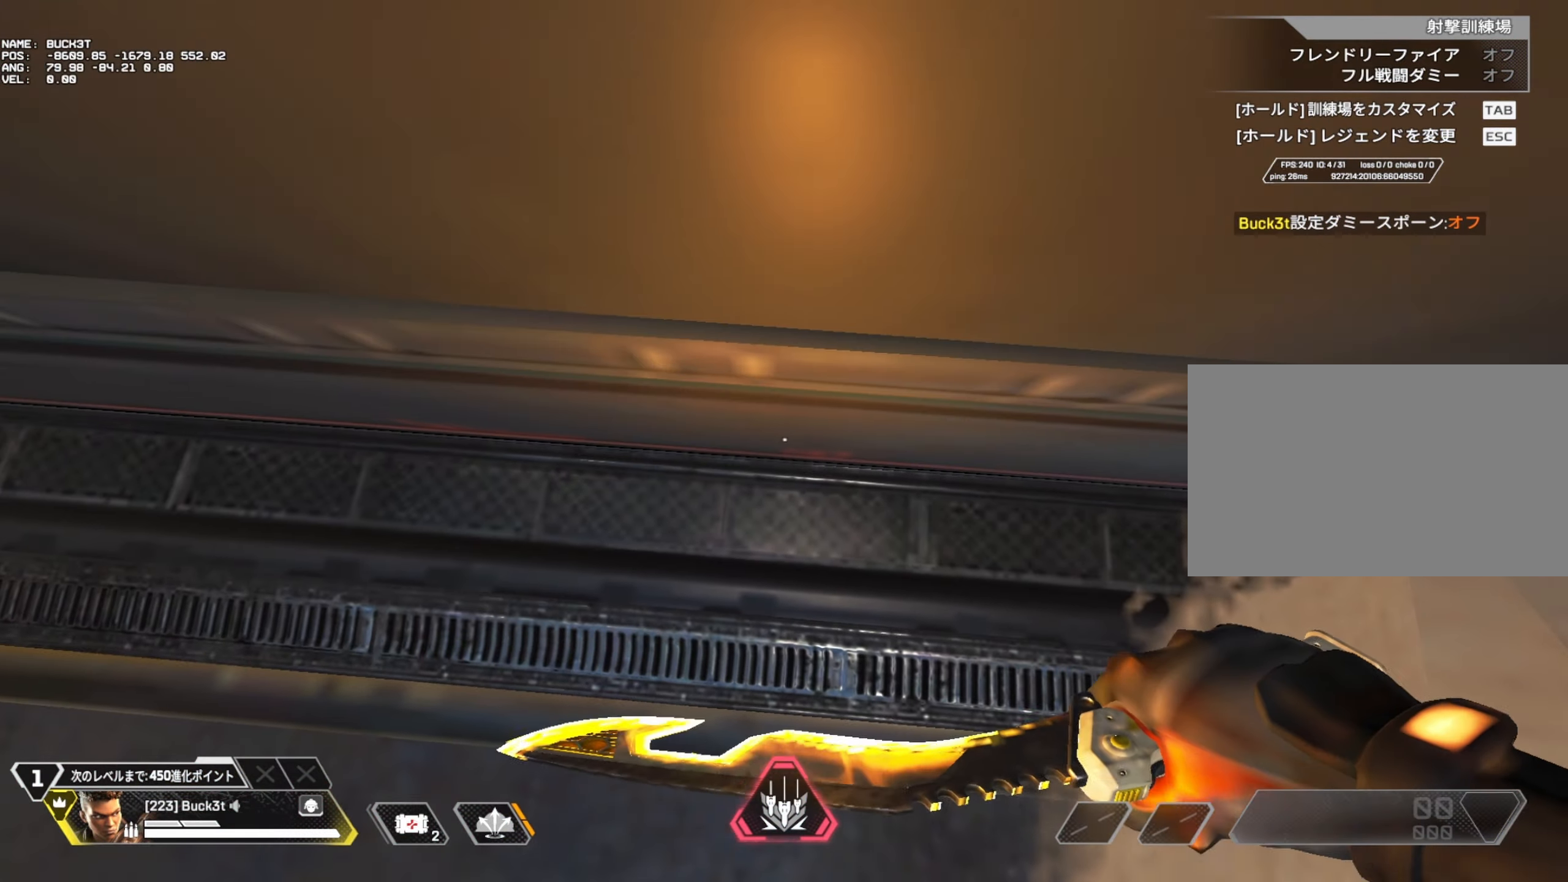
{"keys": ["s"], "mouse": [], "events": [[67, "s", "down"]]}
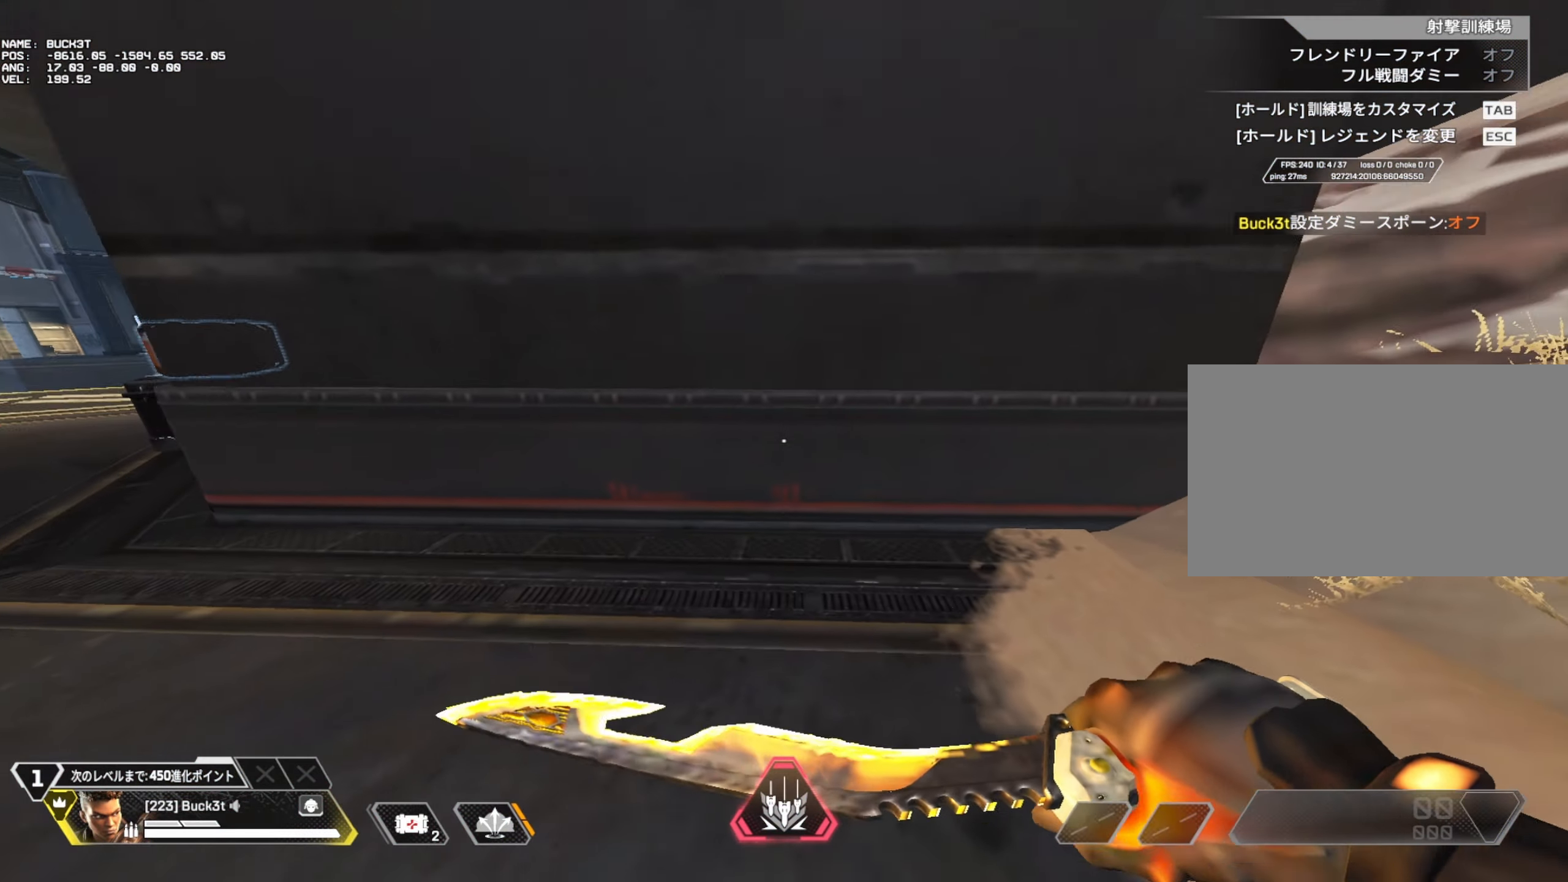
{"keys": ["s"], "mouse": [], "events": []}
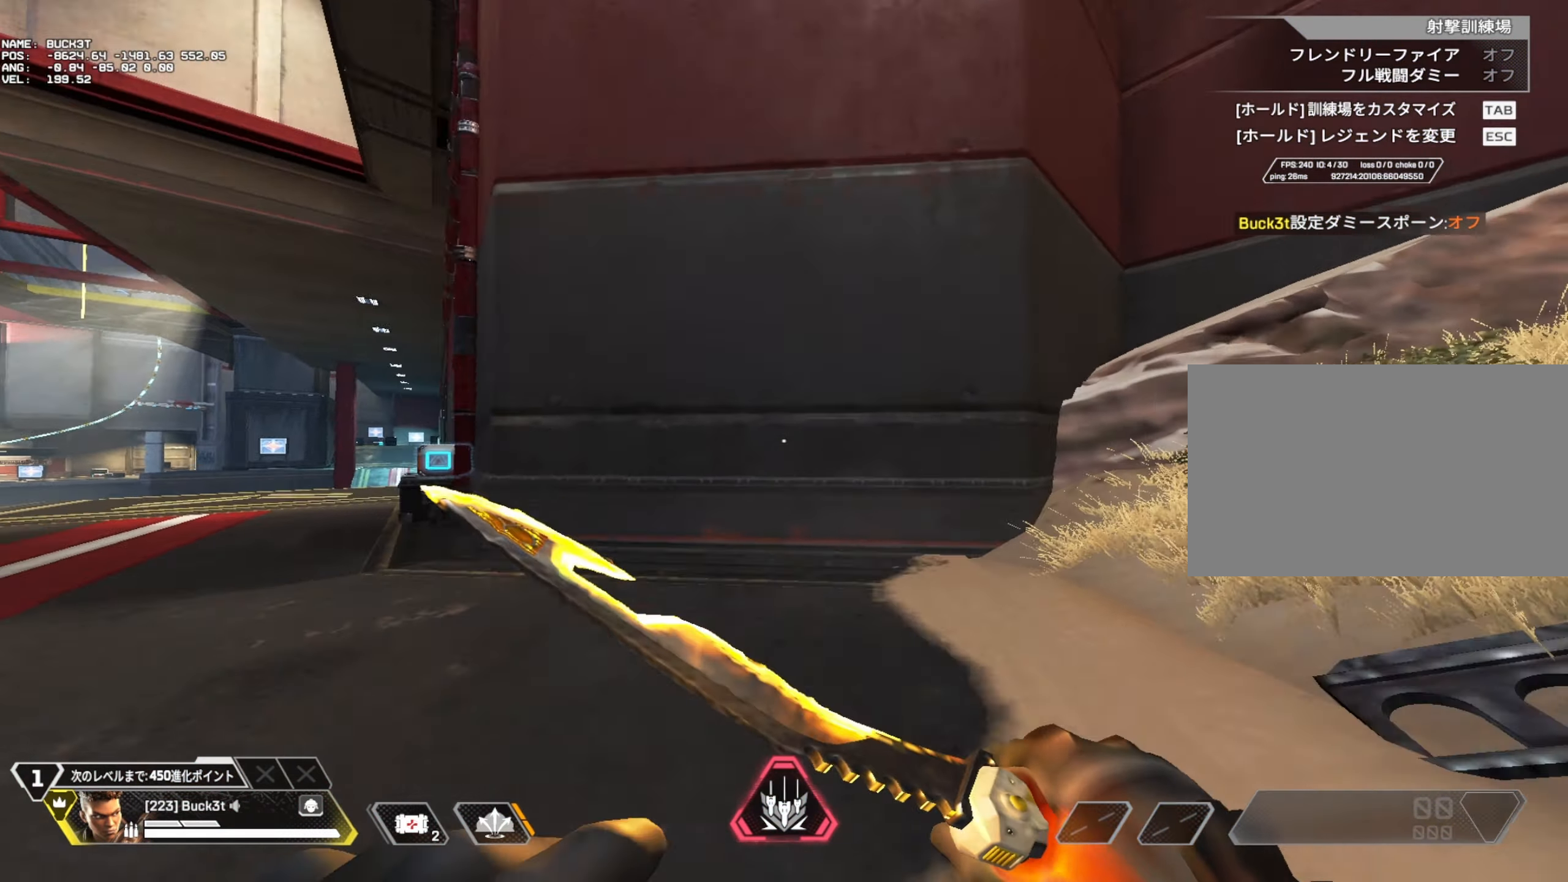
{"keys": ["s"], "mouse": [], "events": []}
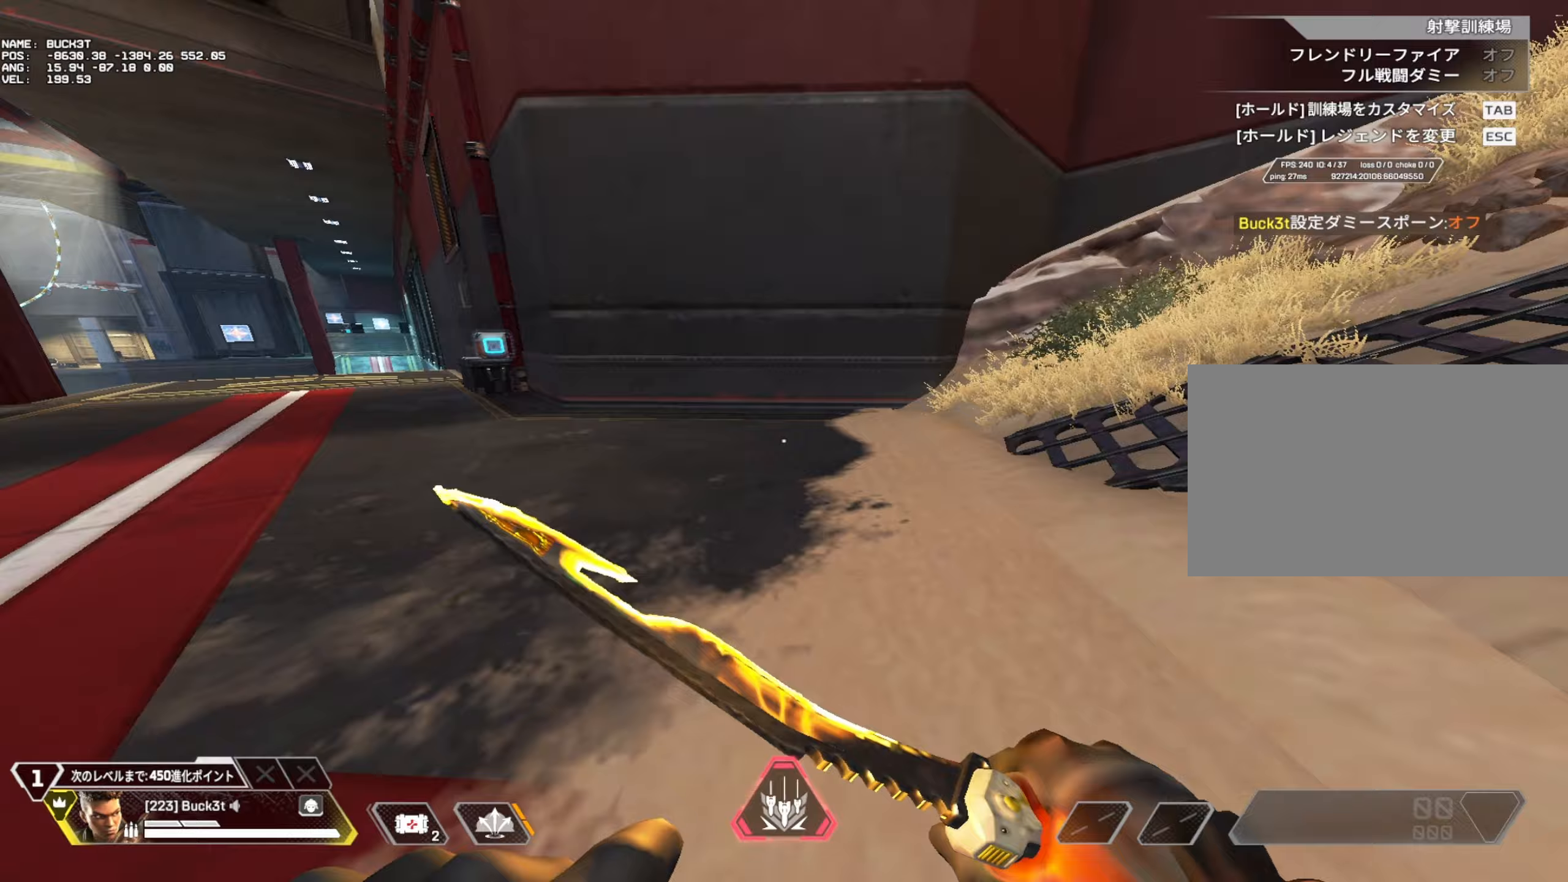
{"keys": [], "mouse": [], "events": [[117, "s", "up"]]}
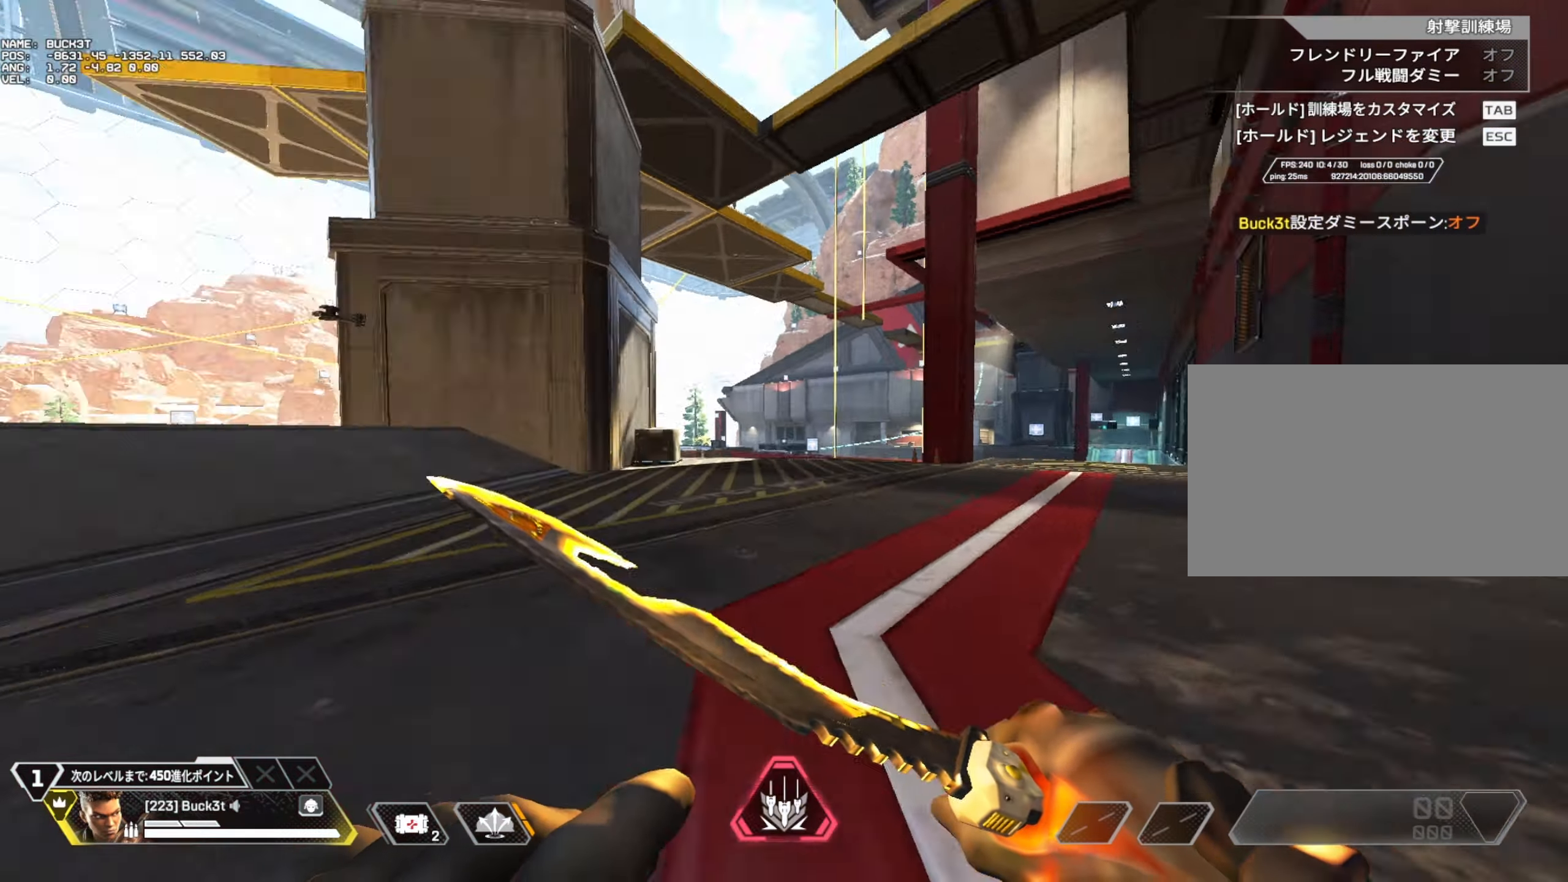
{"keys": [], "mouse": [], "events": [[83, "d", "down"], [217, "d", "up"]]}
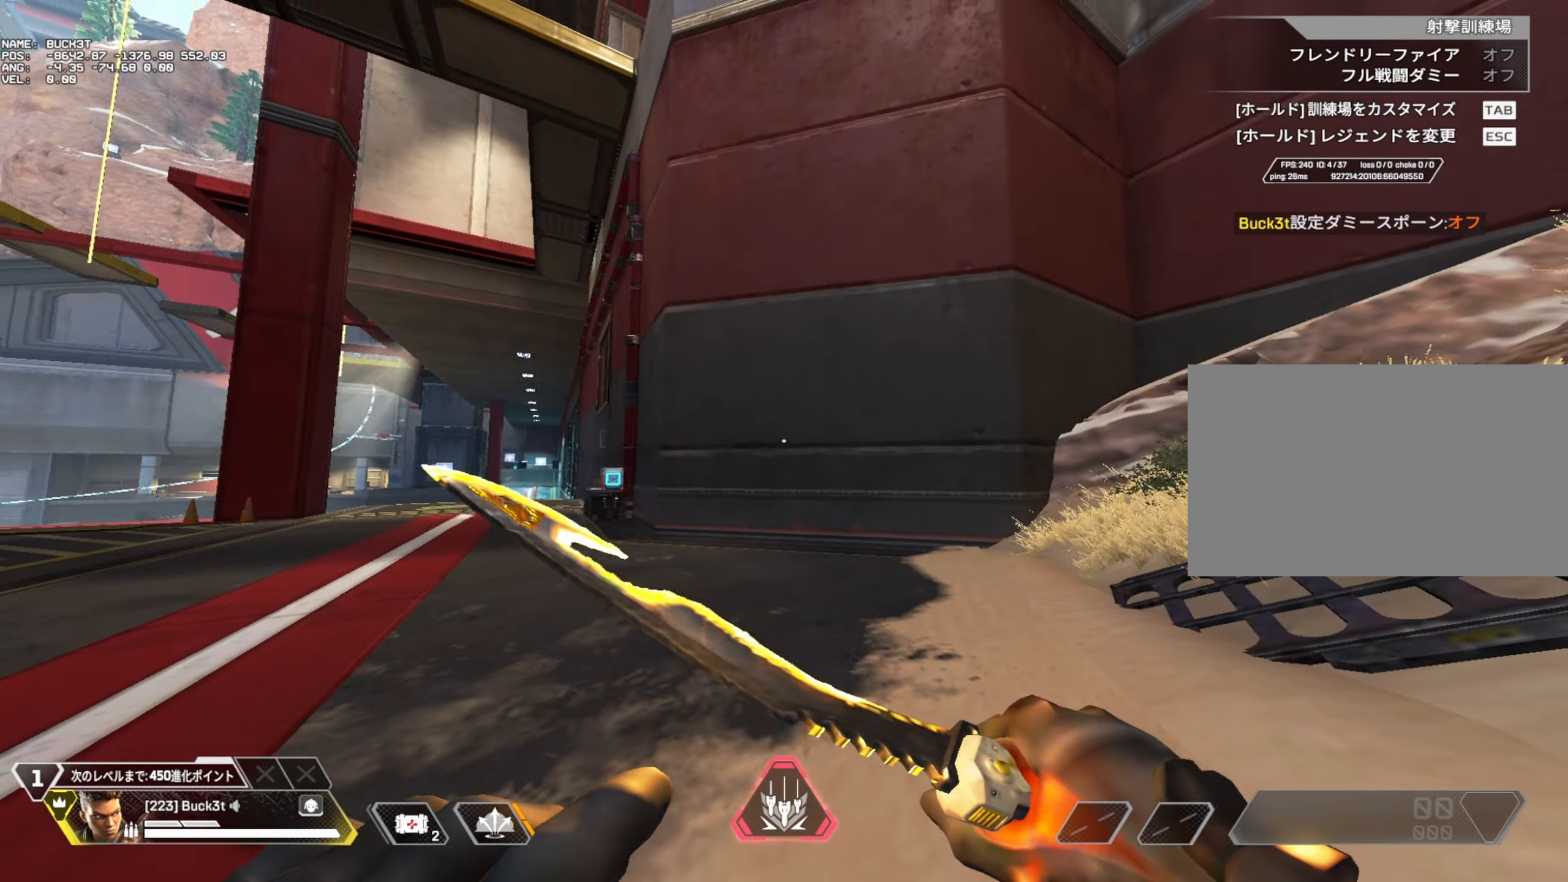
{"keys": [], "mouse": [], "events": []}
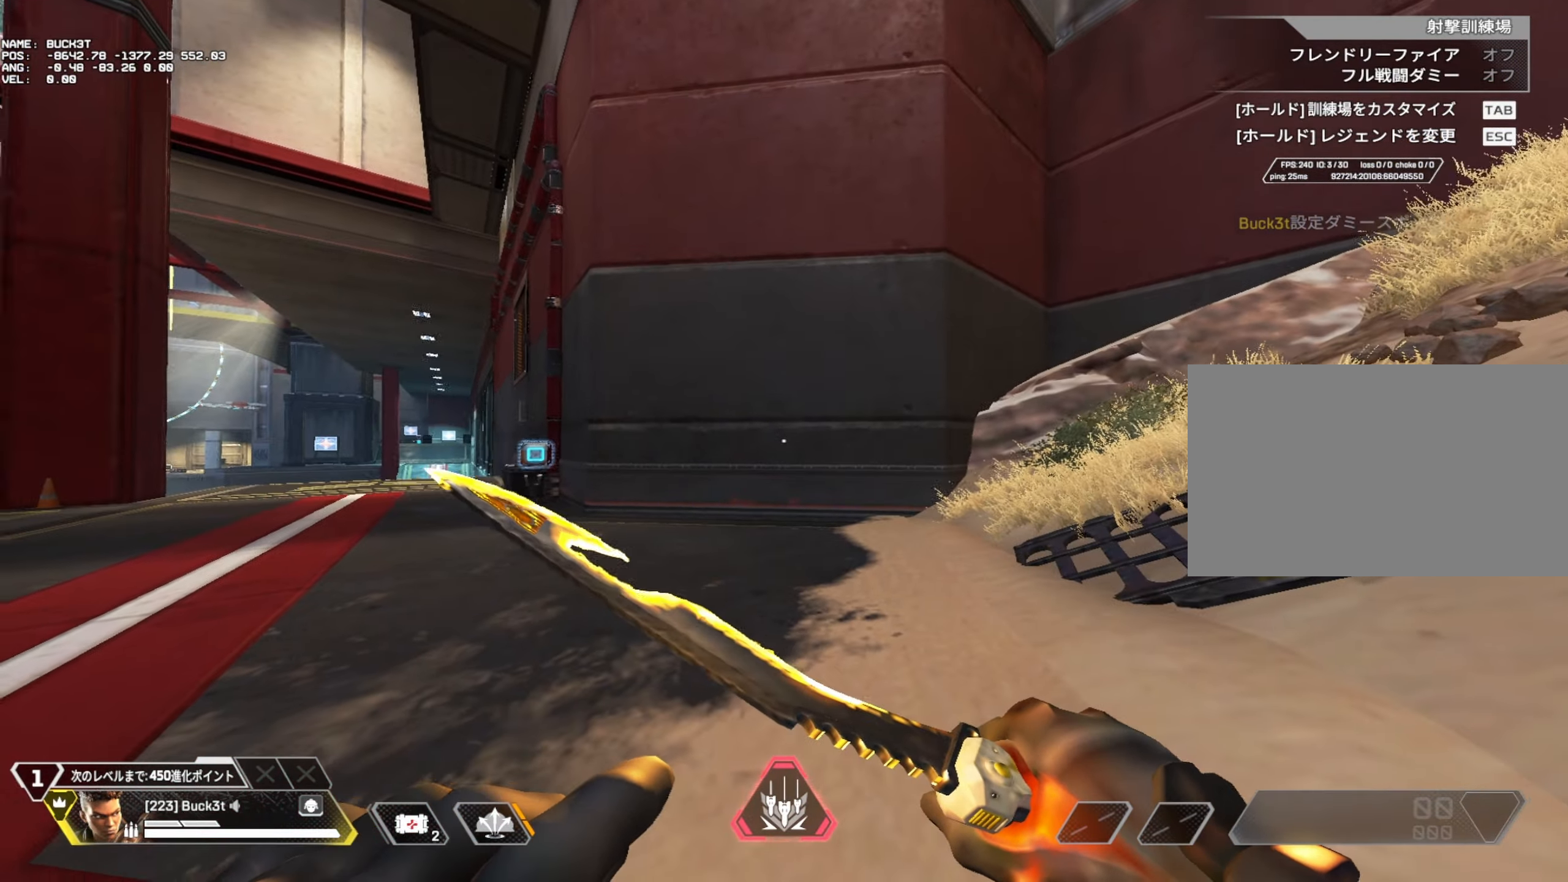
{"keys": ["a"], "mouse": [], "events": [[67, "a", "down"]]}
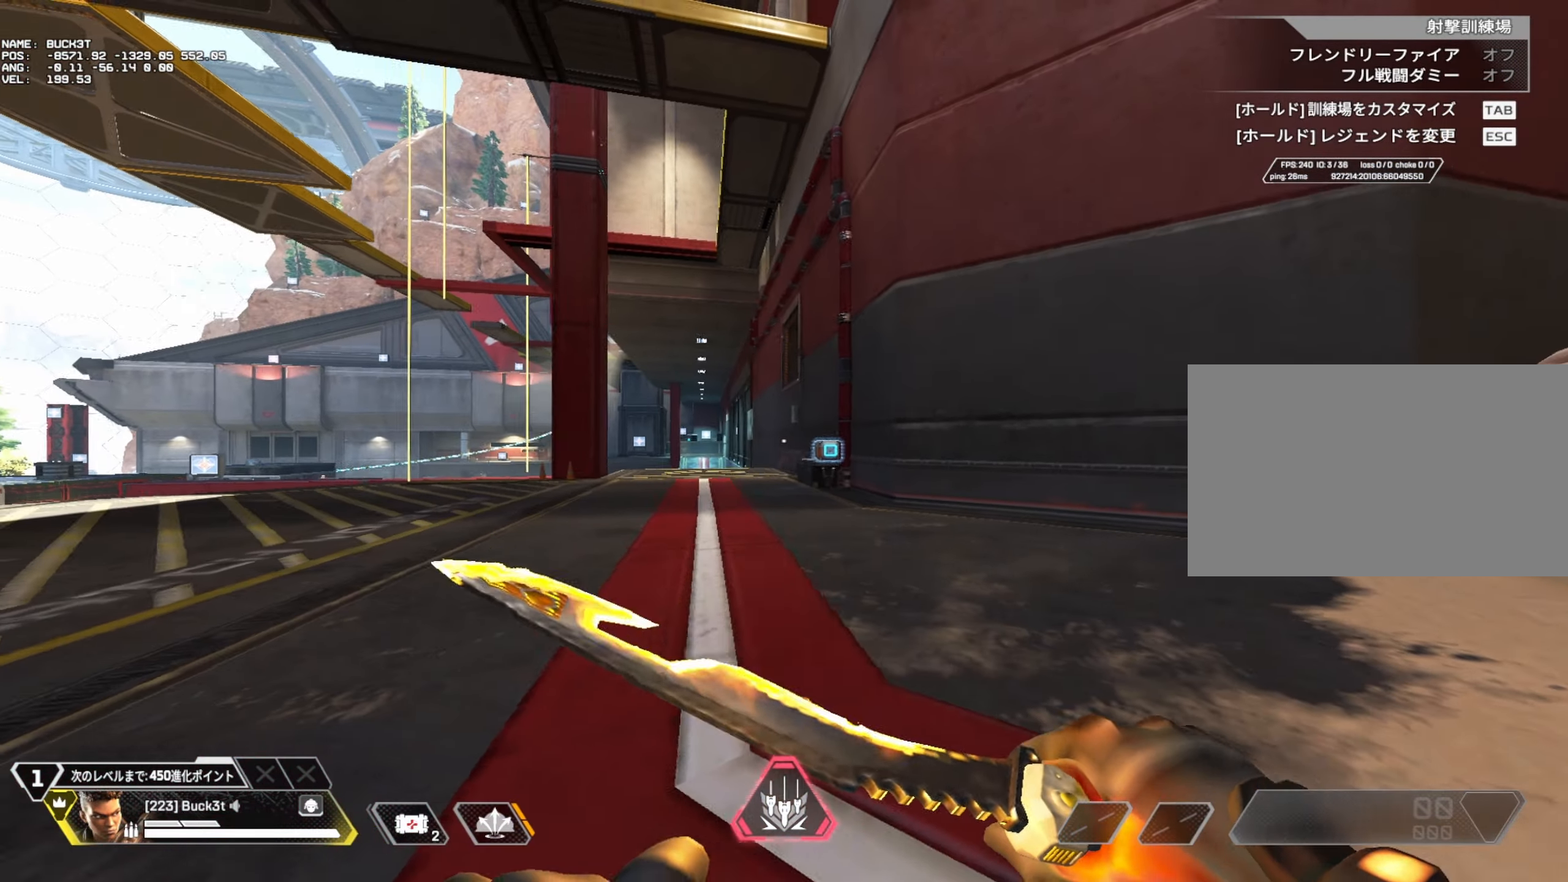
{"keys": ["d"], "mouse": [], "events": [[83, "a", "up"], [500, "d", "down"]]}
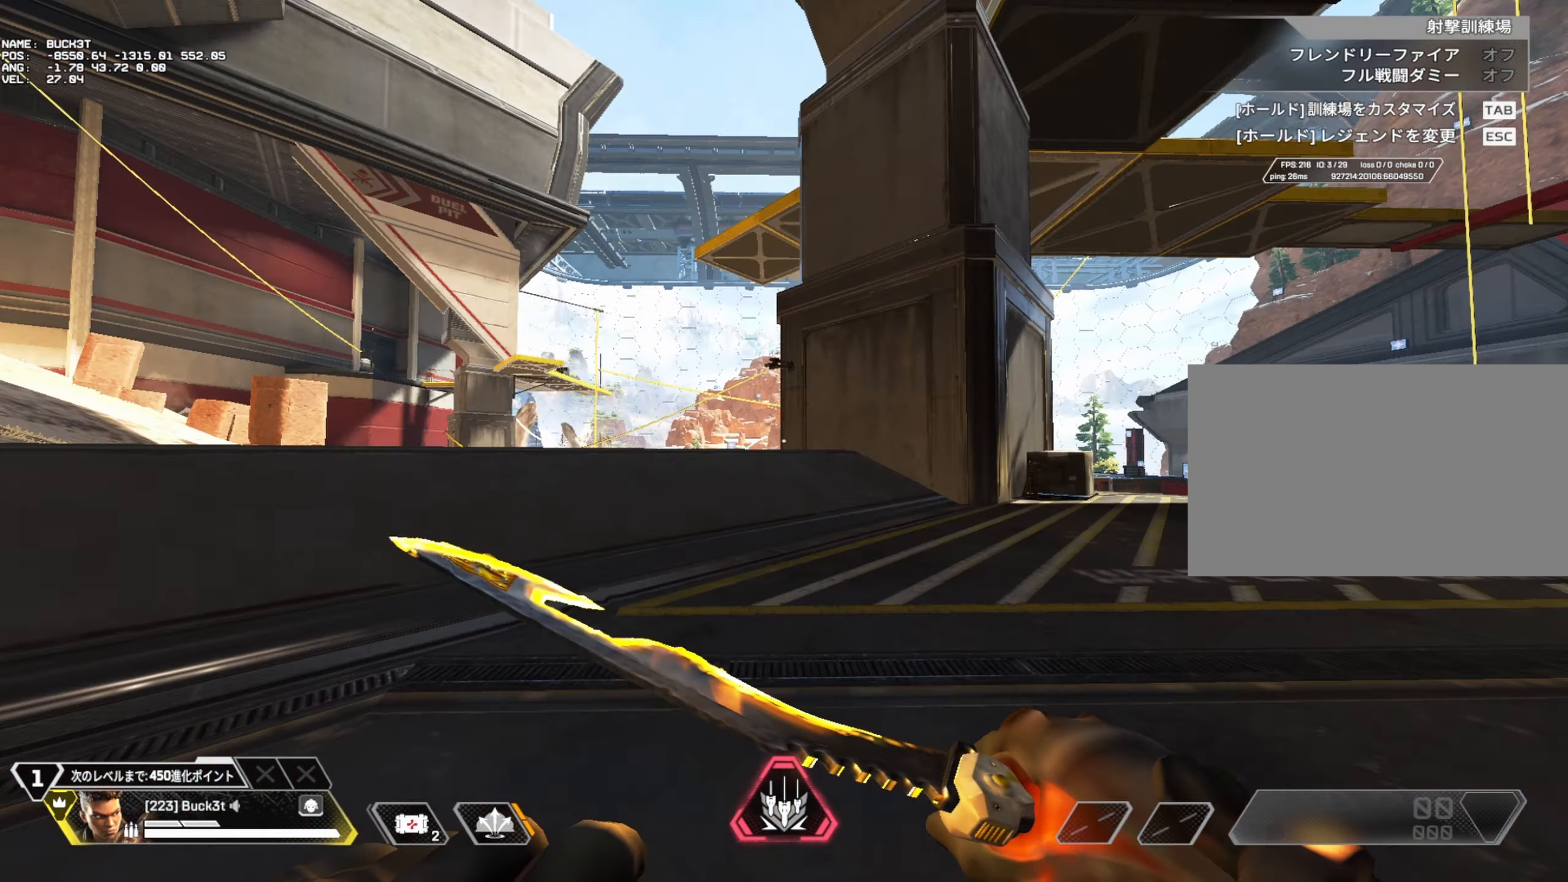
{"keys": ["a"], "mouse": [], "events": [[133, "d", "up"], [417, "a", "down"]]}
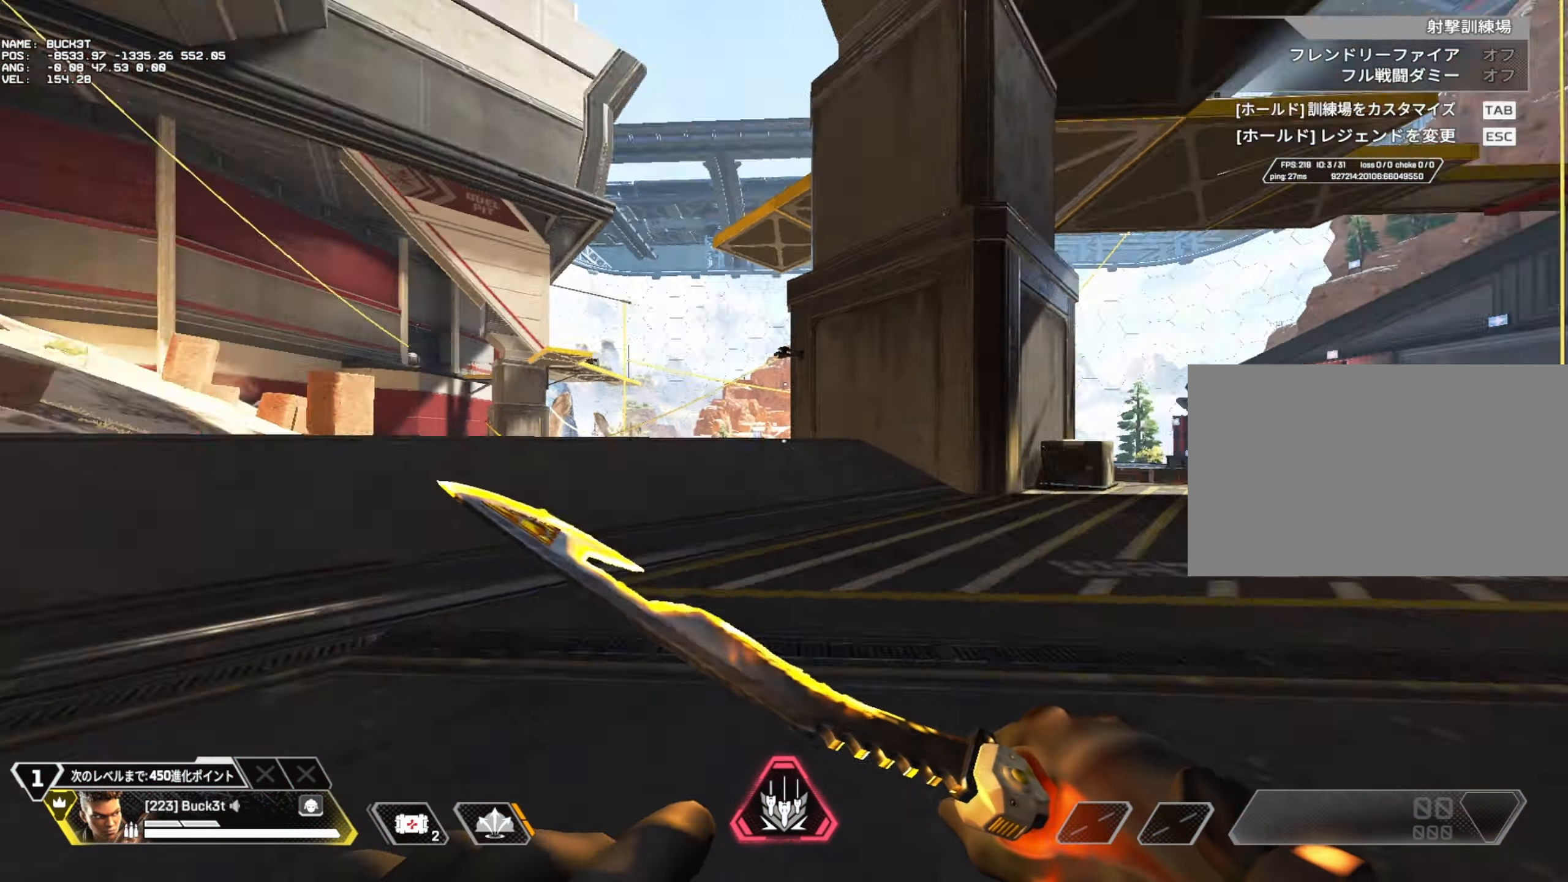
{"keys": [], "mouse": [], "events": [[150, "a", "up"]]}
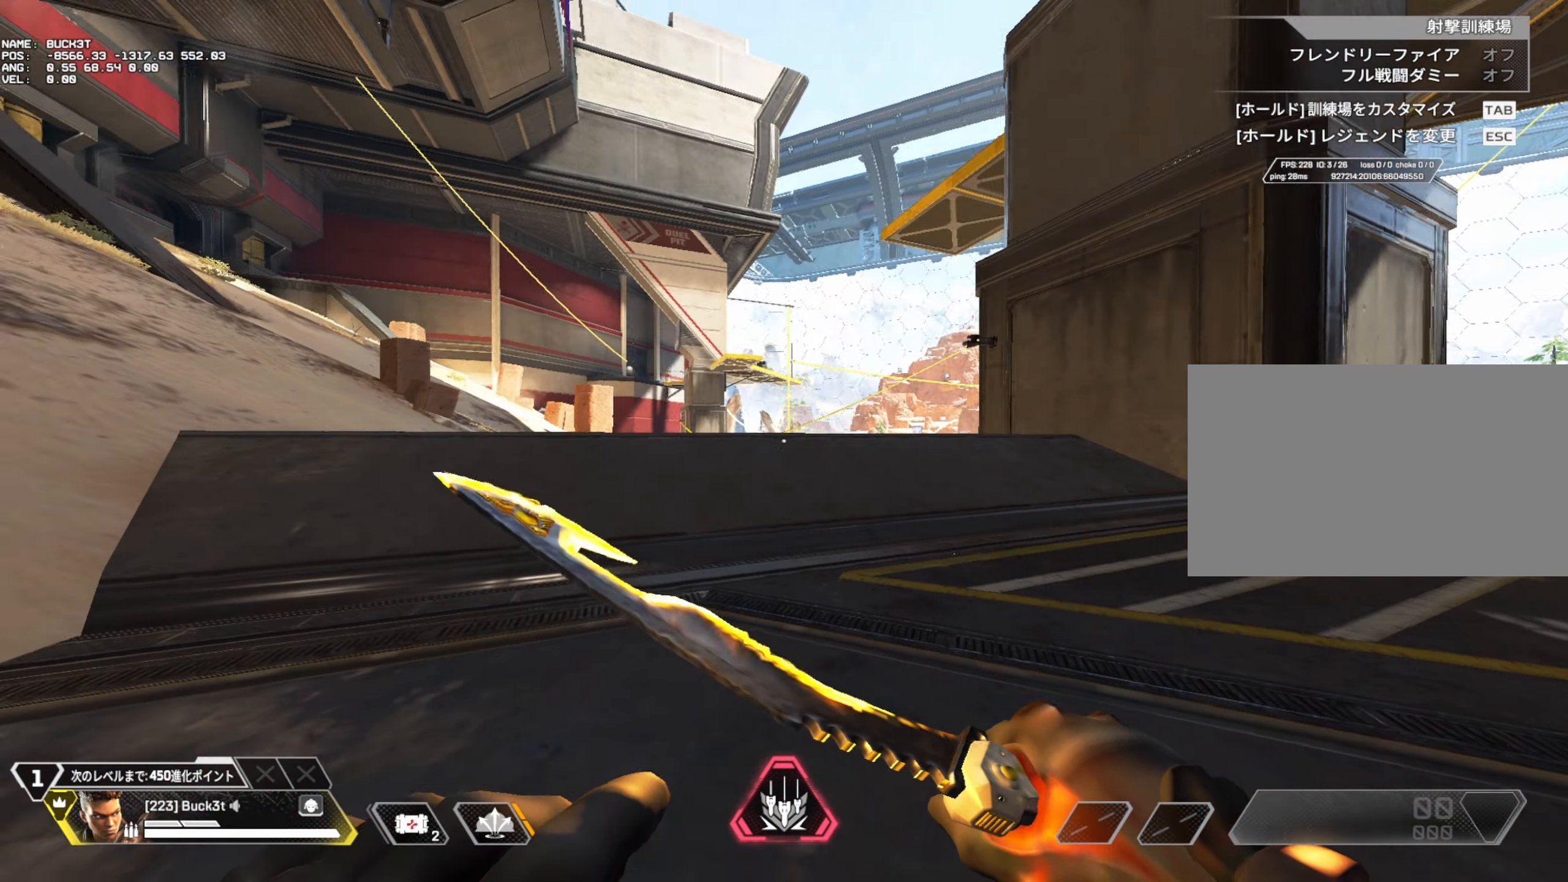
{"keys": [], "mouse": [], "events": [[117, "w", "down"], [217, "w", "up"]]}
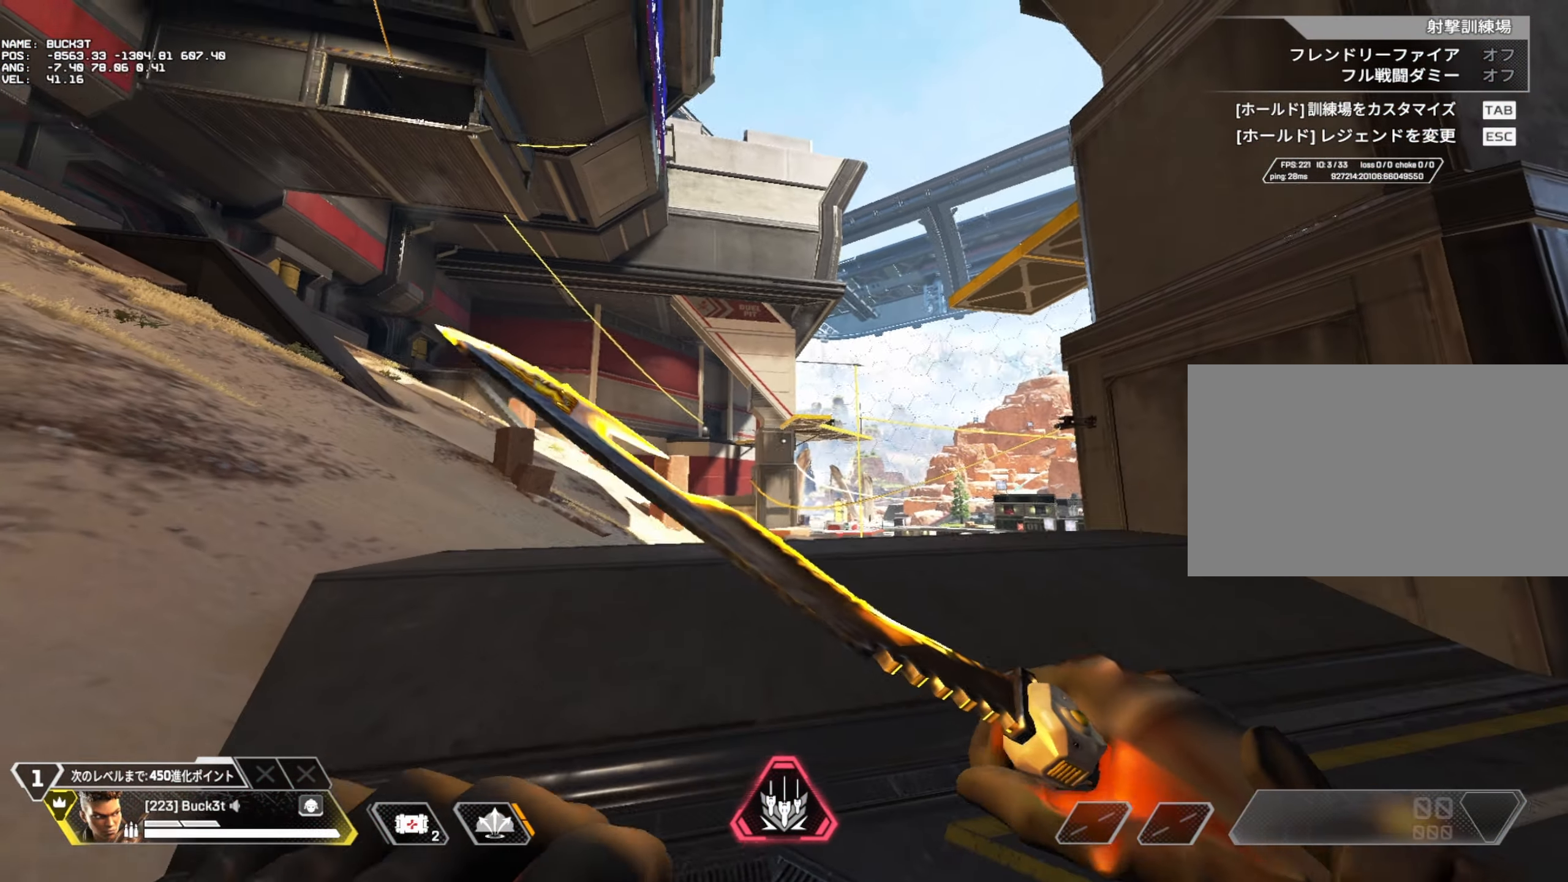
{"keys": [], "mouse": [], "events": [[283, "a", "down"], [467, "a", "up"]]}
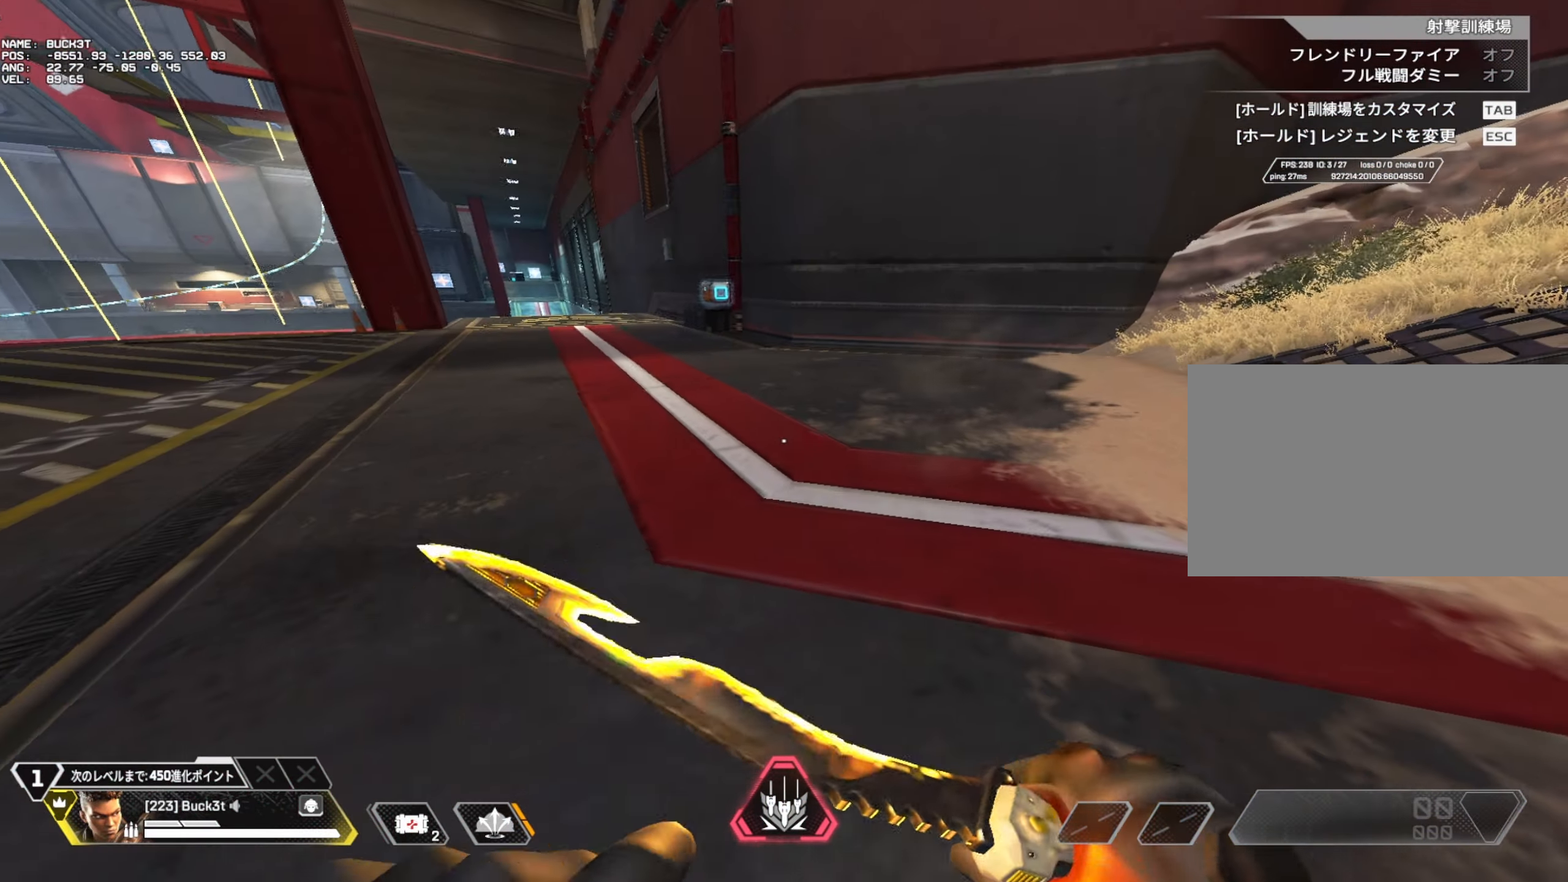
{"keys": [], "mouse": [], "events": [[150, "d", "down"], [300, "s", "down"], [350, "d", "up"], [383, "a", "down"], [433, "s", "up"], [483, "a", "up"]]}
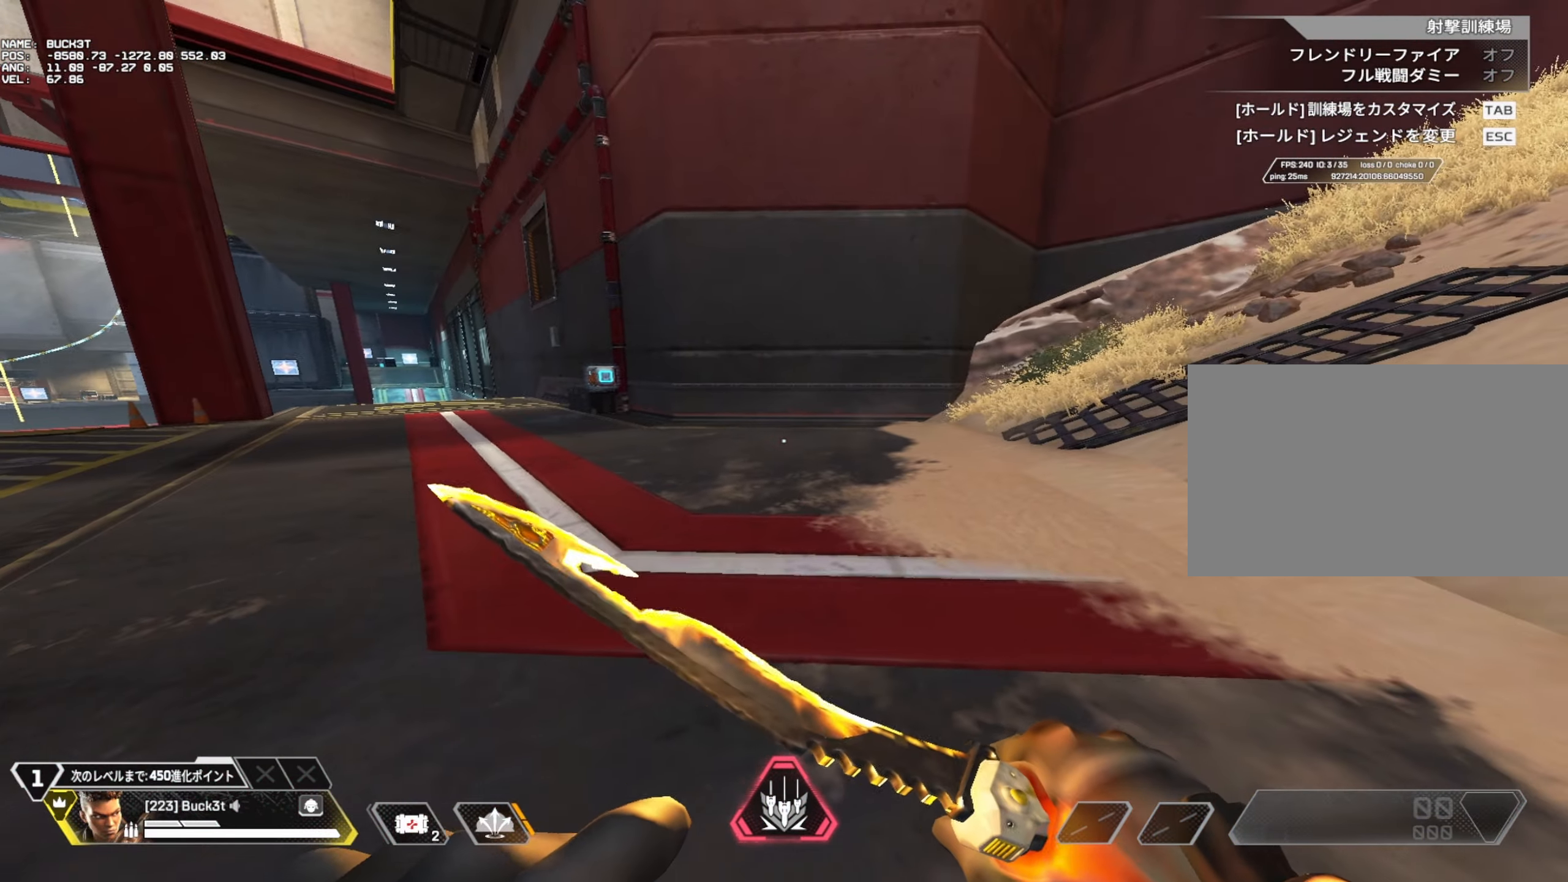
{"keys": ["w"], "mouse": [], "events": [[167, "w", "down"], [217, "v", "down"], [317, "v", "up"]]}
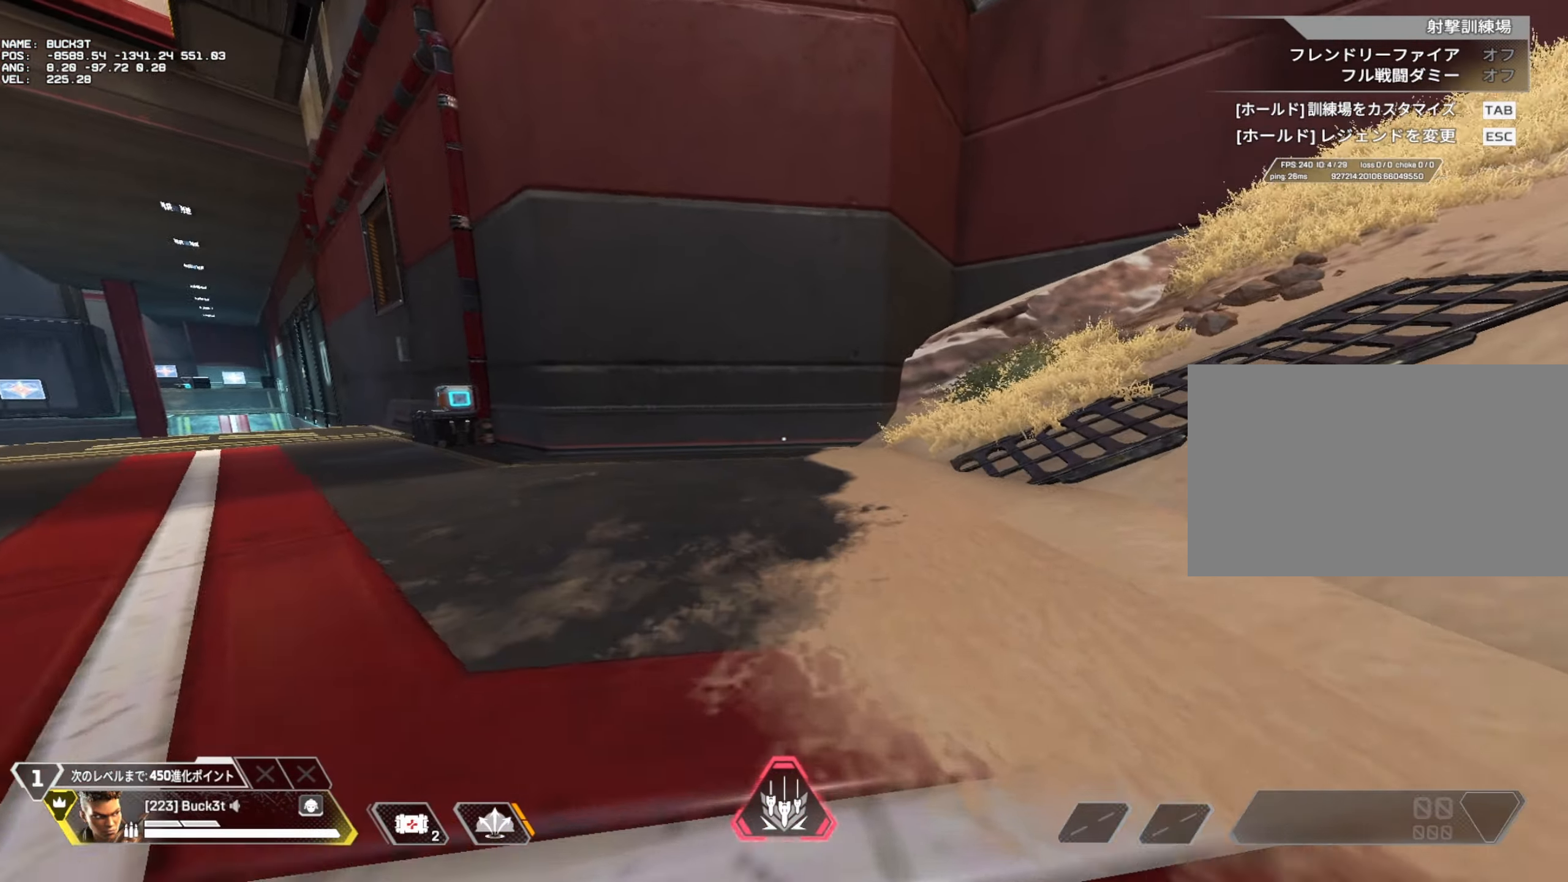
{"keys": ["c", "w"], "mouse": [], "events": [[333, "c", "down"]]}
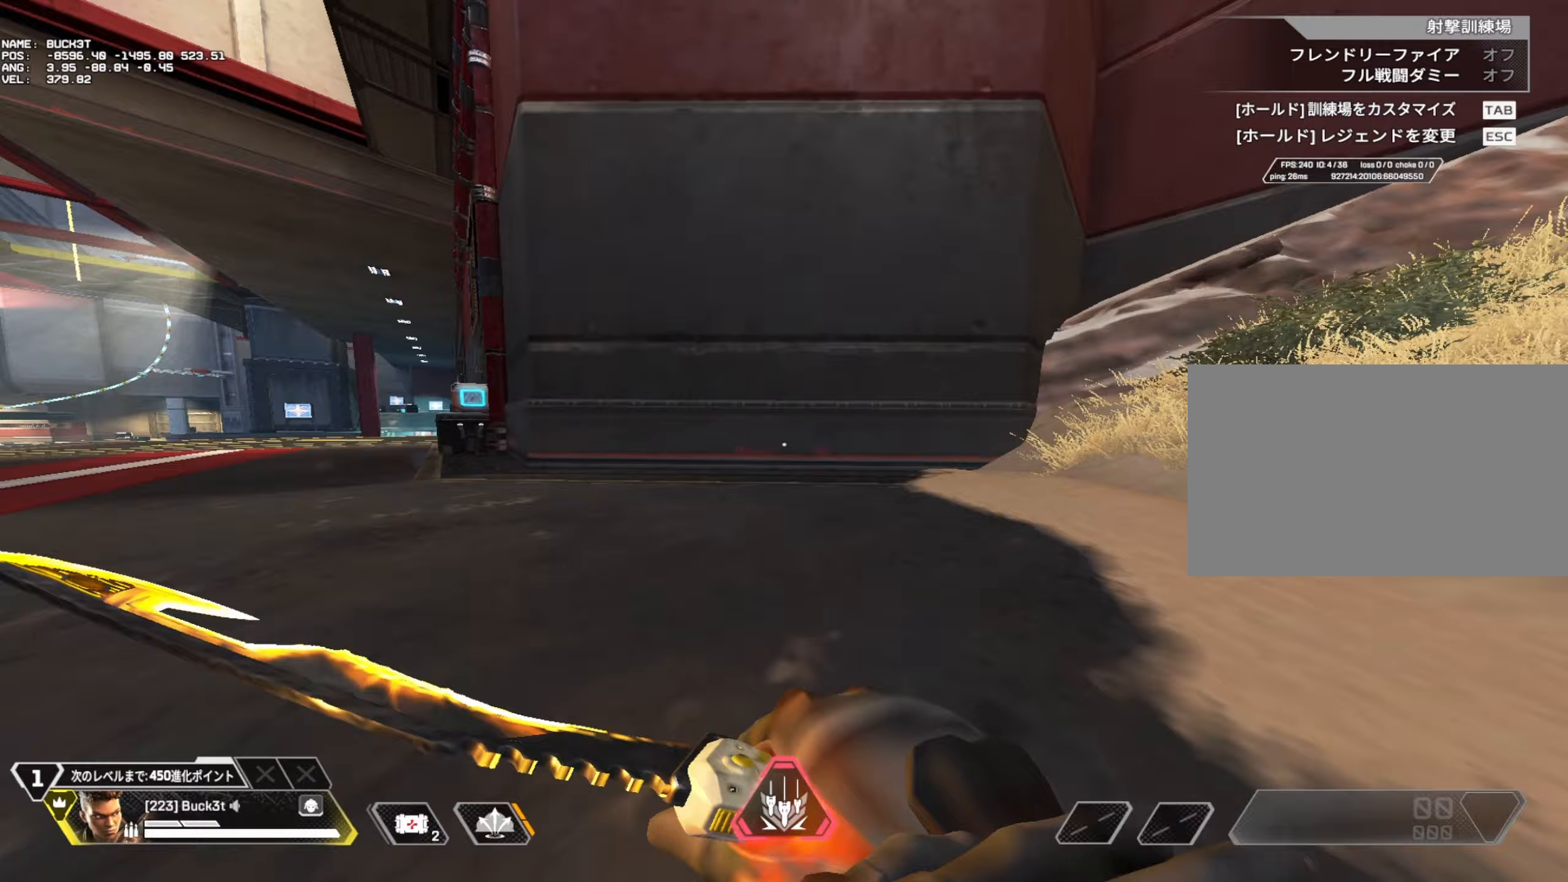
{"keys": [], "mouse": [], "events": [[250, "w", "up"], [300, "c", "up"]]}
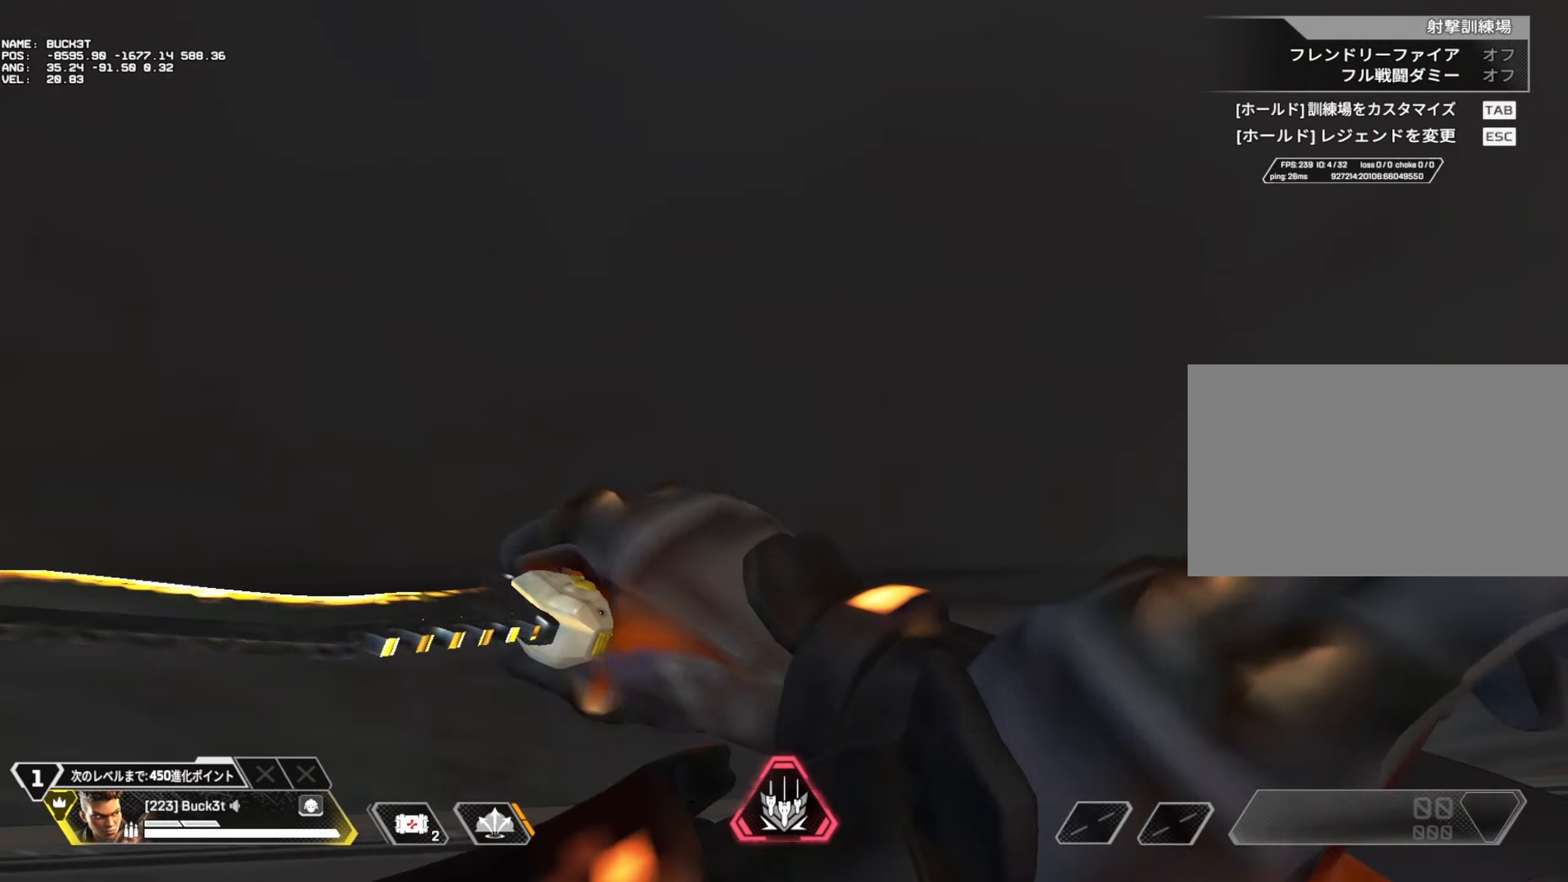
{"keys": [], "mouse": [], "events": []}
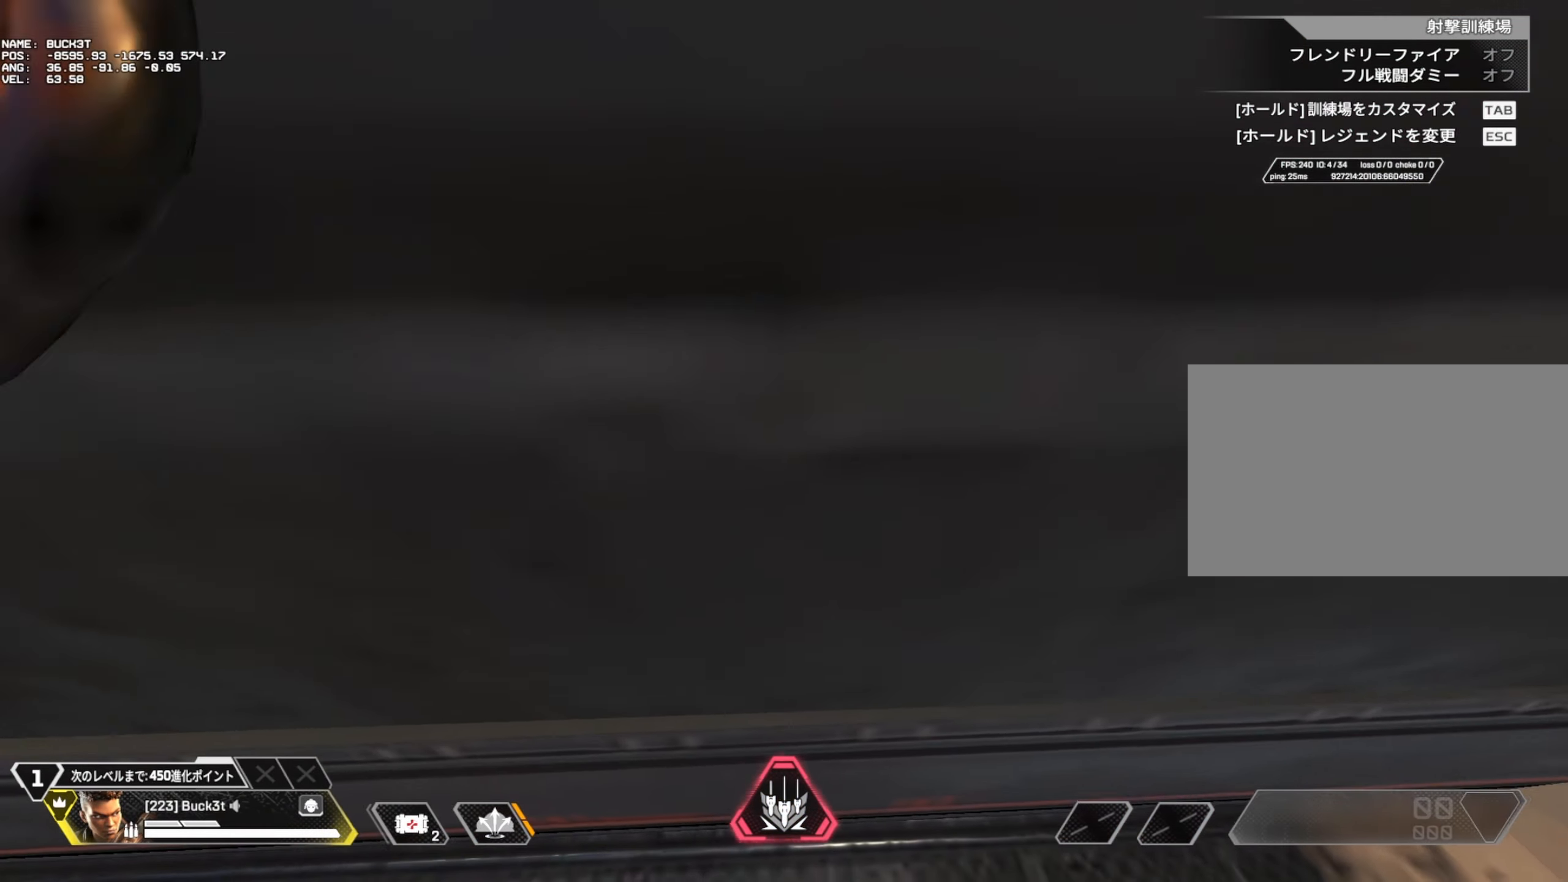
{"keys": ["s"], "mouse": [], "events": [[333, "s", "down"]]}
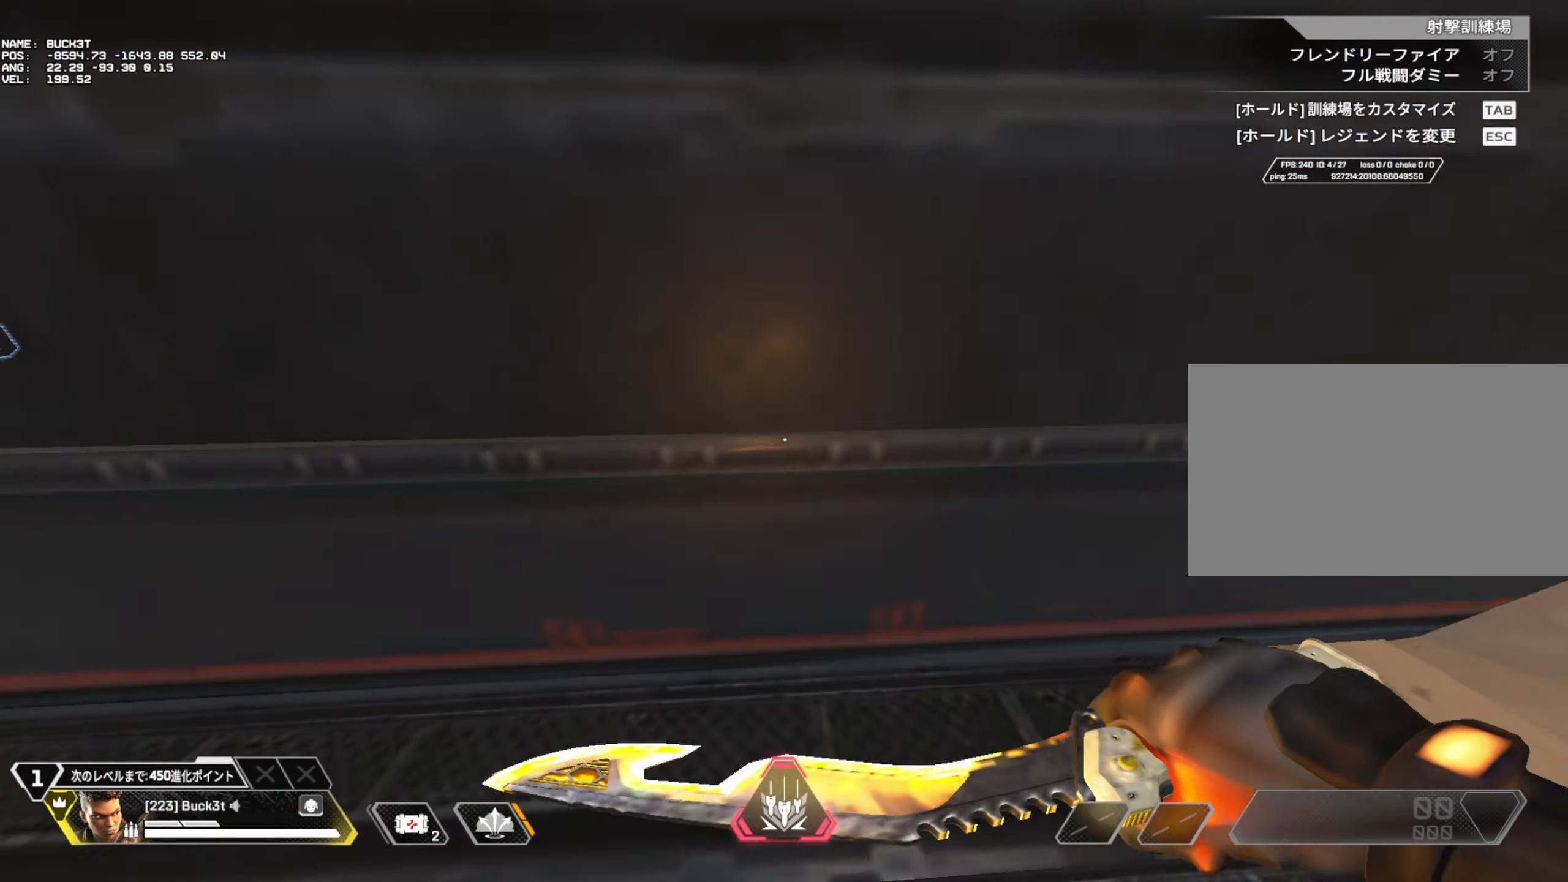
{"keys": ["a", "w"], "mouse": [], "events": [[250, "a", "down"], [250, "s", "up"], [383, "v", "down"], [383, "w", "down"], [483, "v", "up"]]}
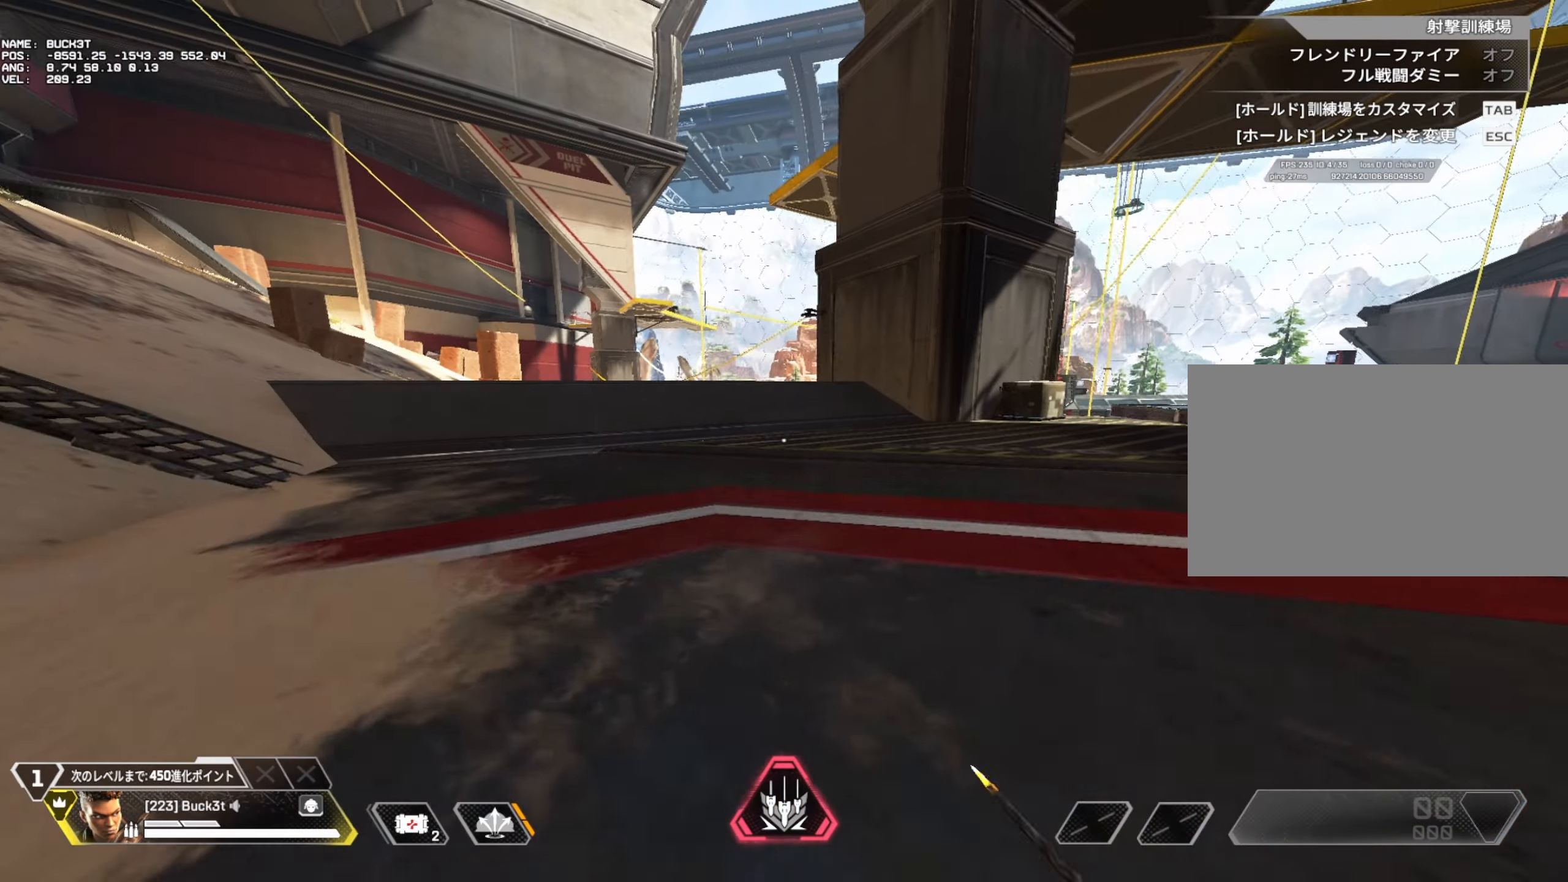
{"keys": ["a", "w"], "mouse": [], "events": []}
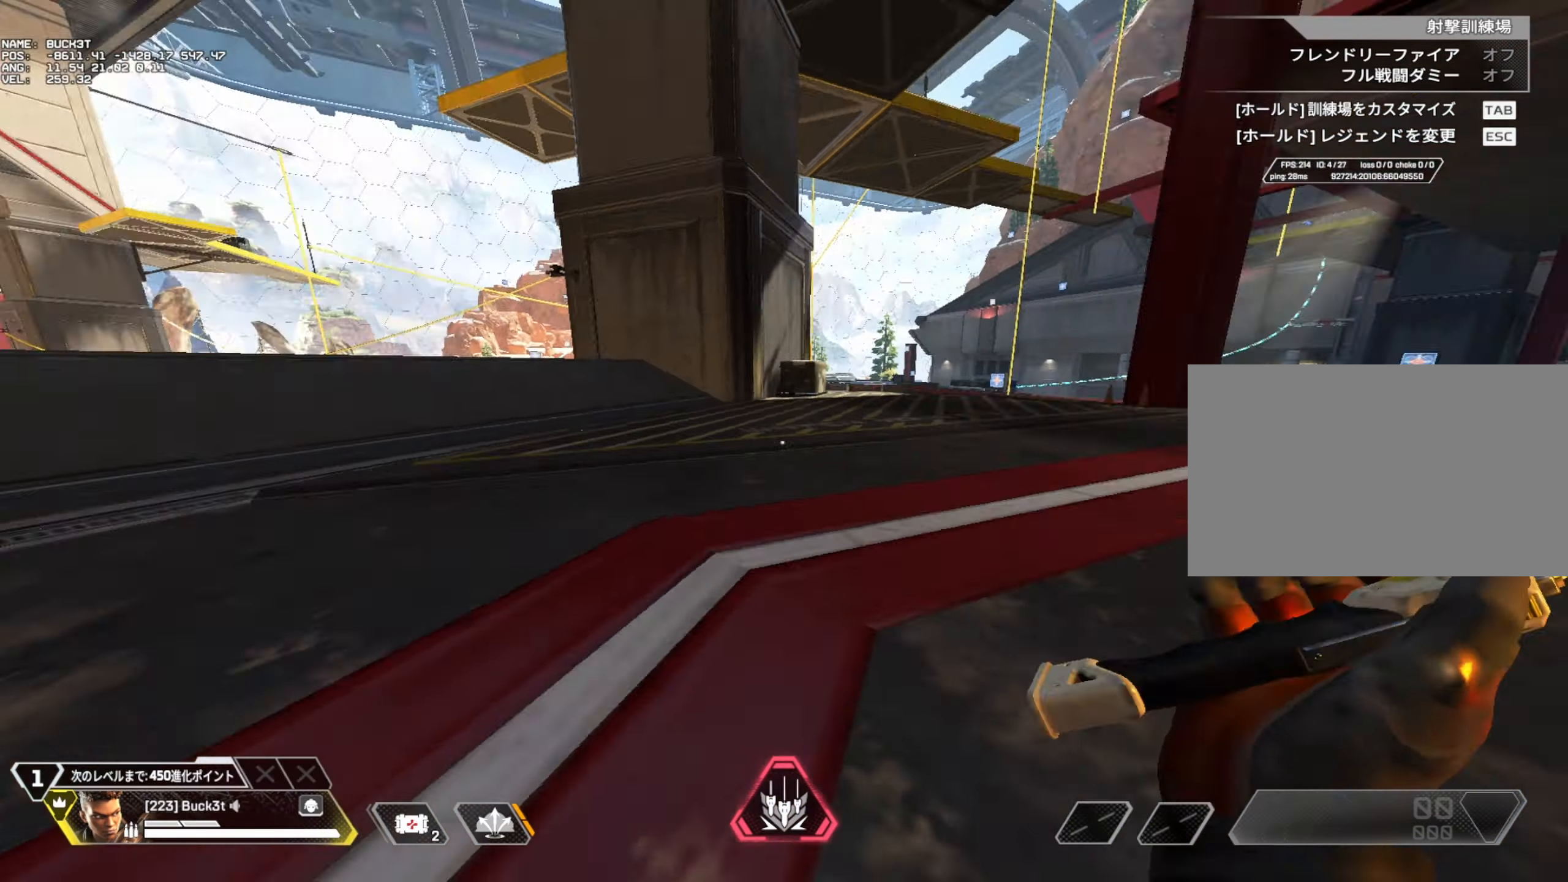
{"keys": ["w"], "mouse": [], "events": [[50, "w", "up"], [133, "a", "up"], [133, "s", "down"], [333, "s", "up"], [467, "w", "down"]]}
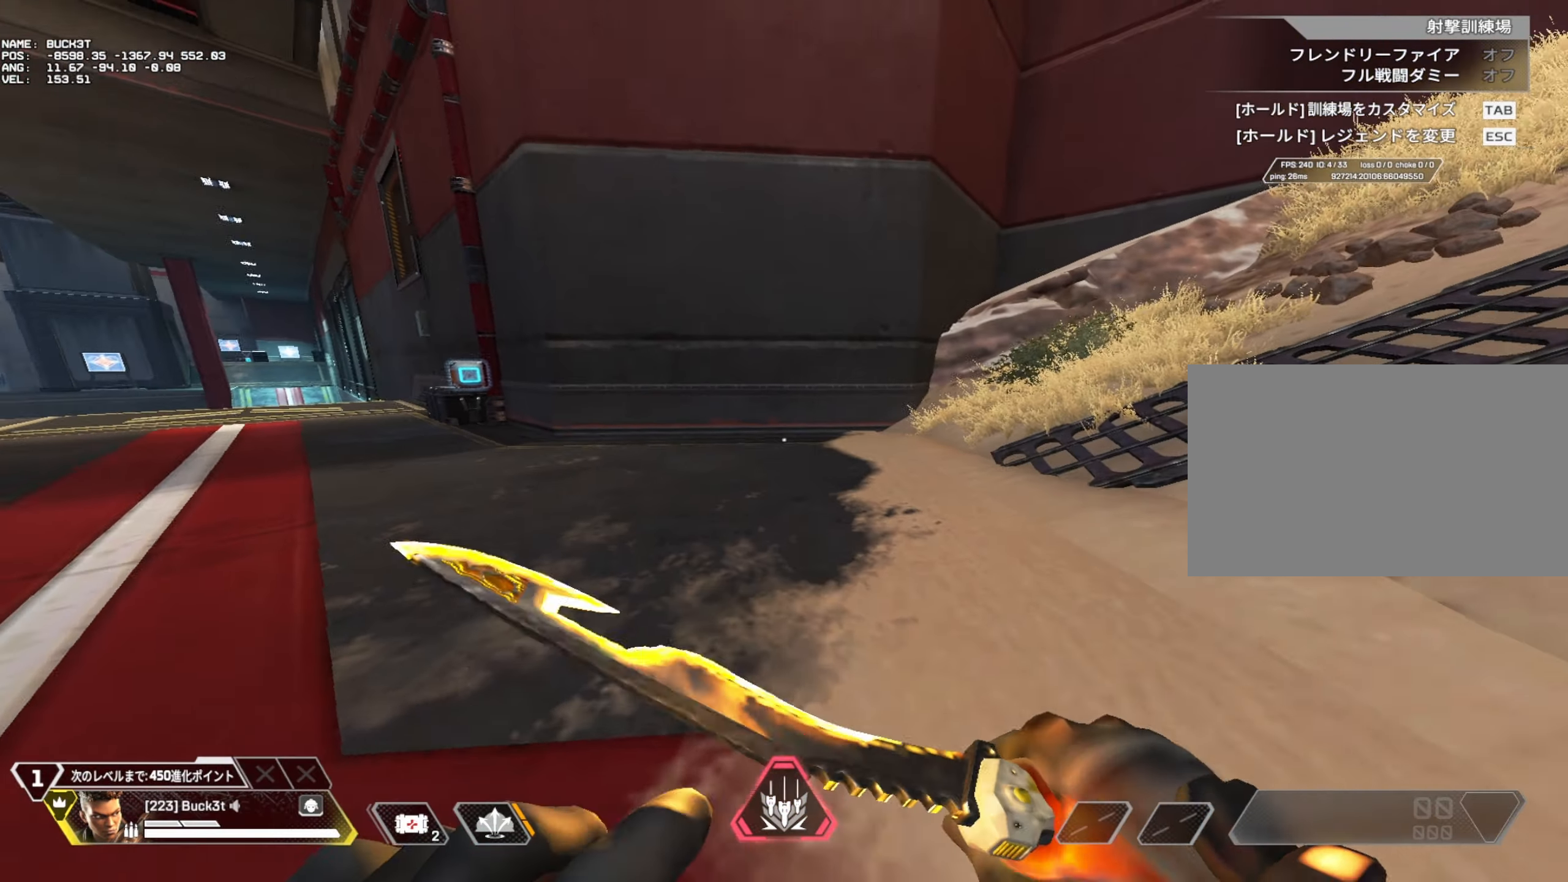
{"keys": ["c", "w"], "mouse": [], "events": [[17, "v", "down"], [117, "v", "up"], [283, "c", "down"]]}